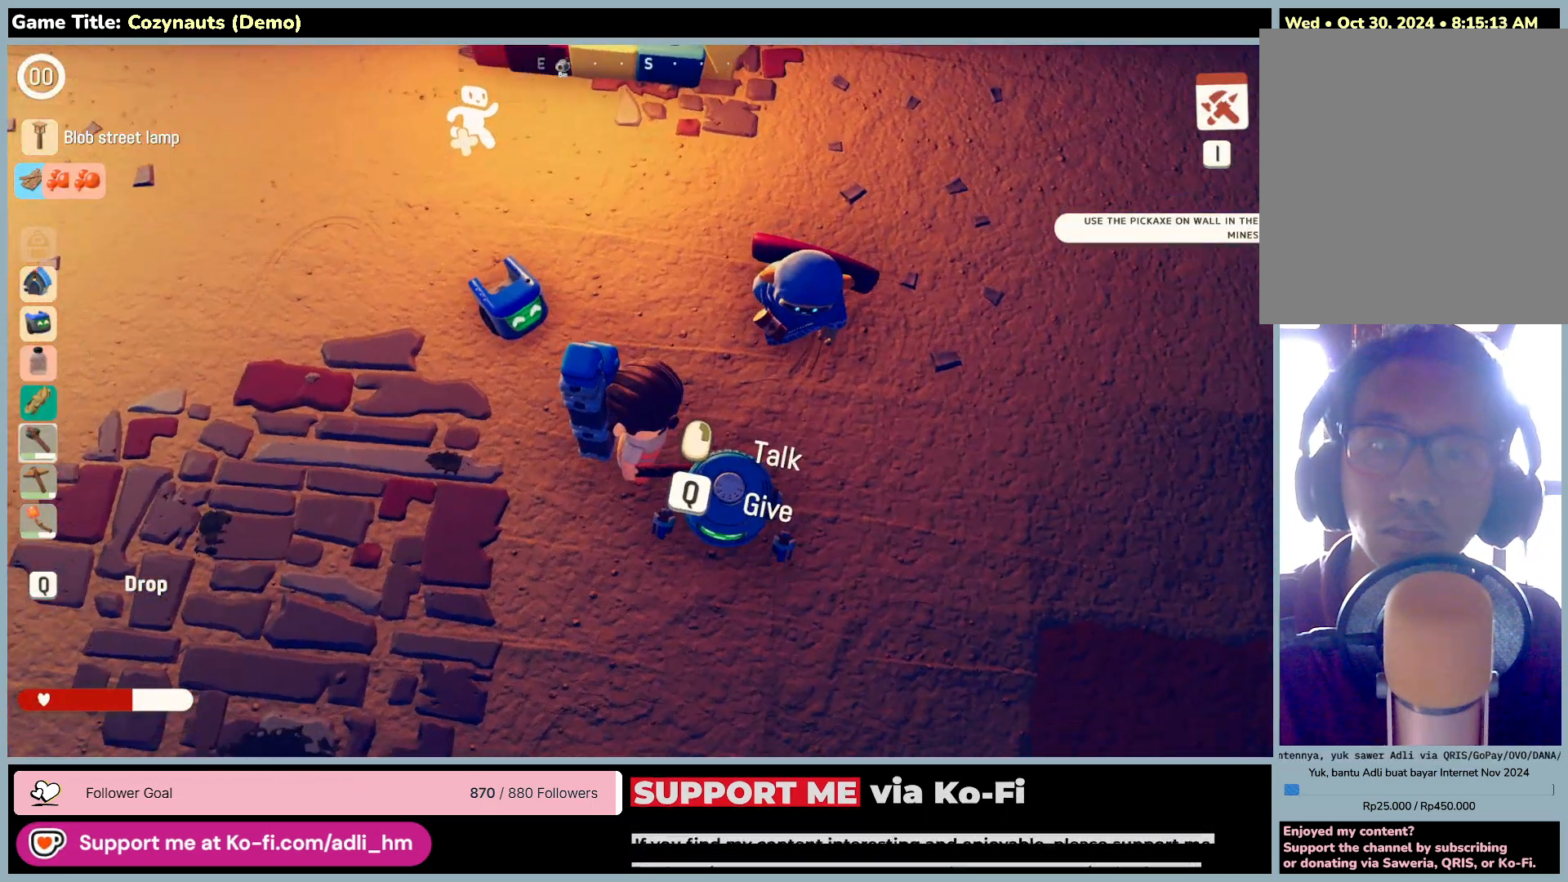
Gameplay with keyboard and mouse; each line is a JSON object with the keys and mouse buttons held at the frame after it. "events" lists presses ("down") and releases ("up") of "0", "1", "2", "3", "4", "5", "6", "7", "8", "9", "a", "alt", "b", "c", "caps_lock", "ctrl", "d", "down", "e", "escape", "f", "f1", "f2", "f3", "f4", "f5", "f6", "f7", "f8", "g", "h", "i", "j", "k", "l", "left", "m", "n", "o", "p", "q", "r", "return", "right", "s", "shift", "space", "t", "tab", "tilde", "u", "up", "v", "w", "x", "y", "z", "mouse_left", "mouse_wheel" and "mouse_right" between this image and that frame as [ms after this image, input, new state], when the widget could be followed in between. "mouse_left", "mouse_wheel", "mouse_right" = the "left", "wheel", "right" buttons of the "mouse" list. No other keys are recorded. "wheel" means that the mouse wheel is clicked or scrolled. Mouse movement is not recorded.
{"keys": [], "mouse": [], "events": []}
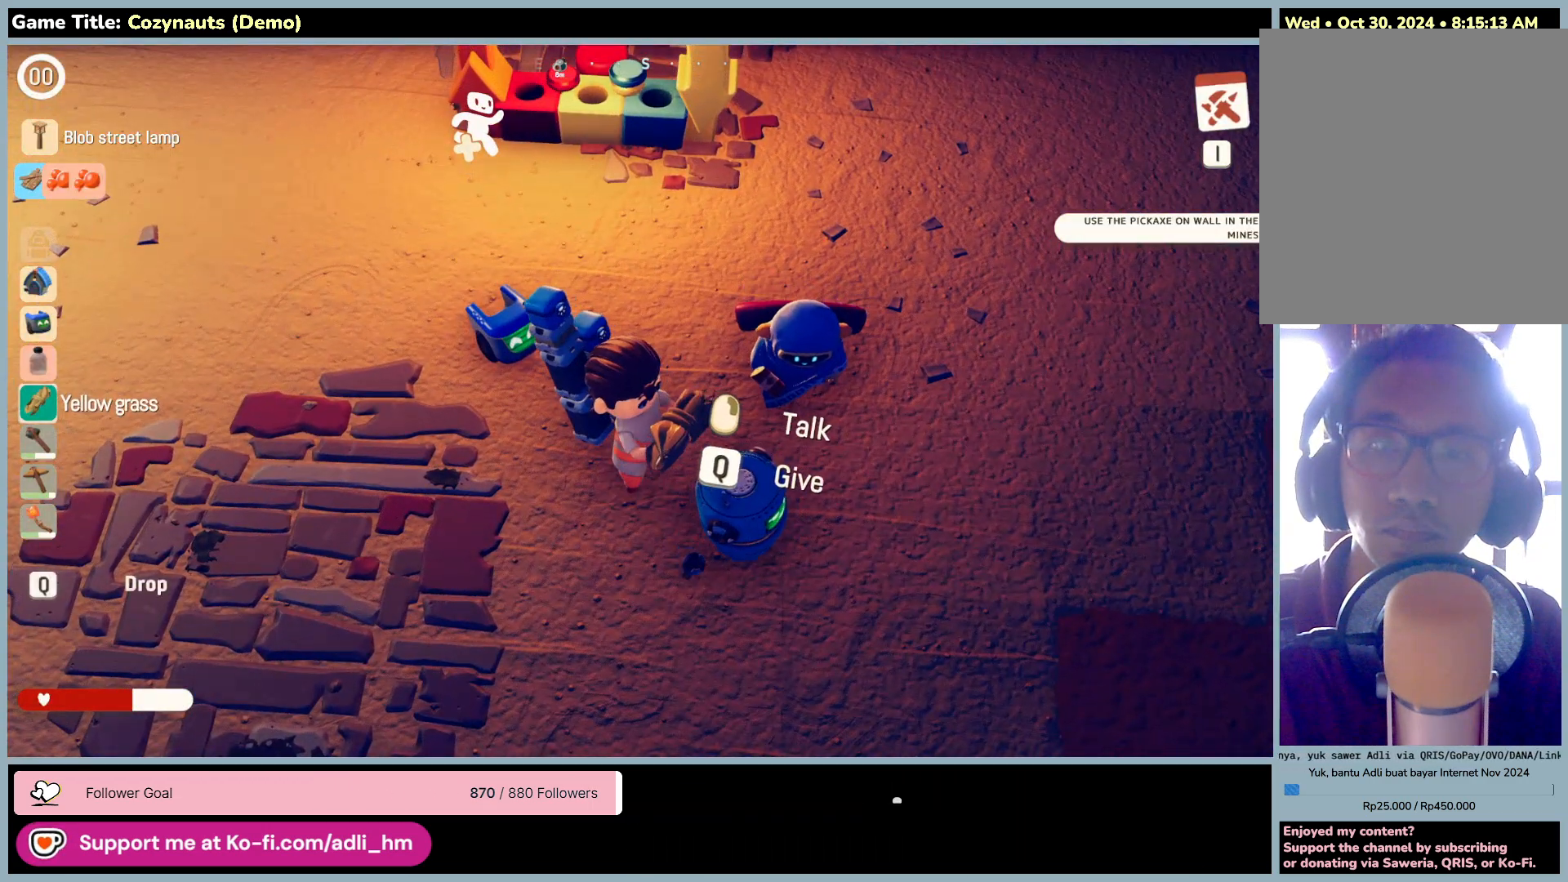
{"keys": [], "mouse": [], "events": []}
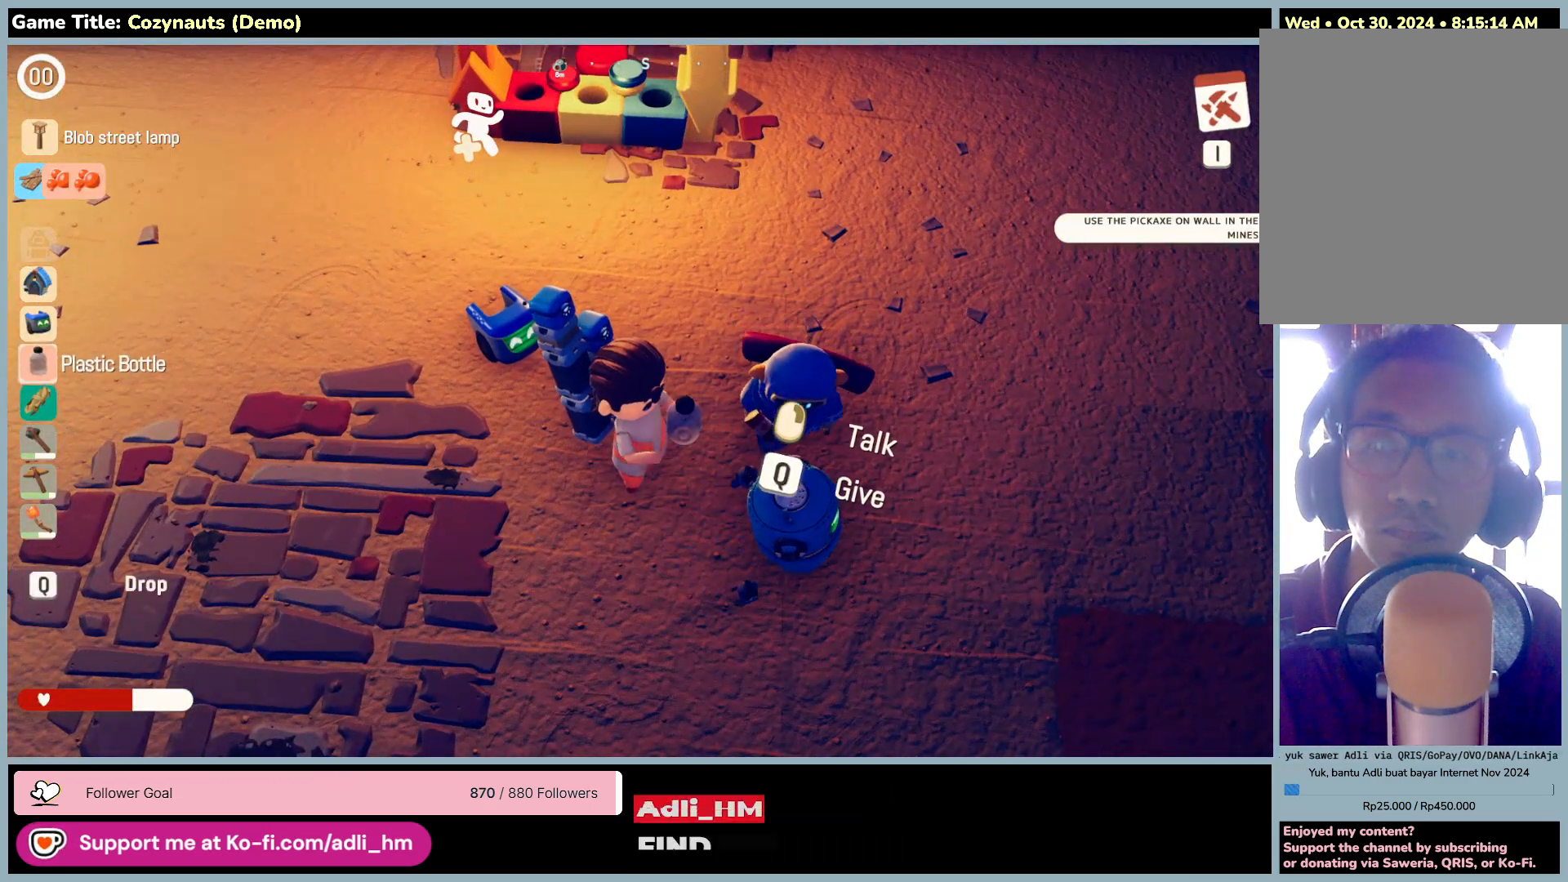
{"keys": [], "mouse": [], "events": []}
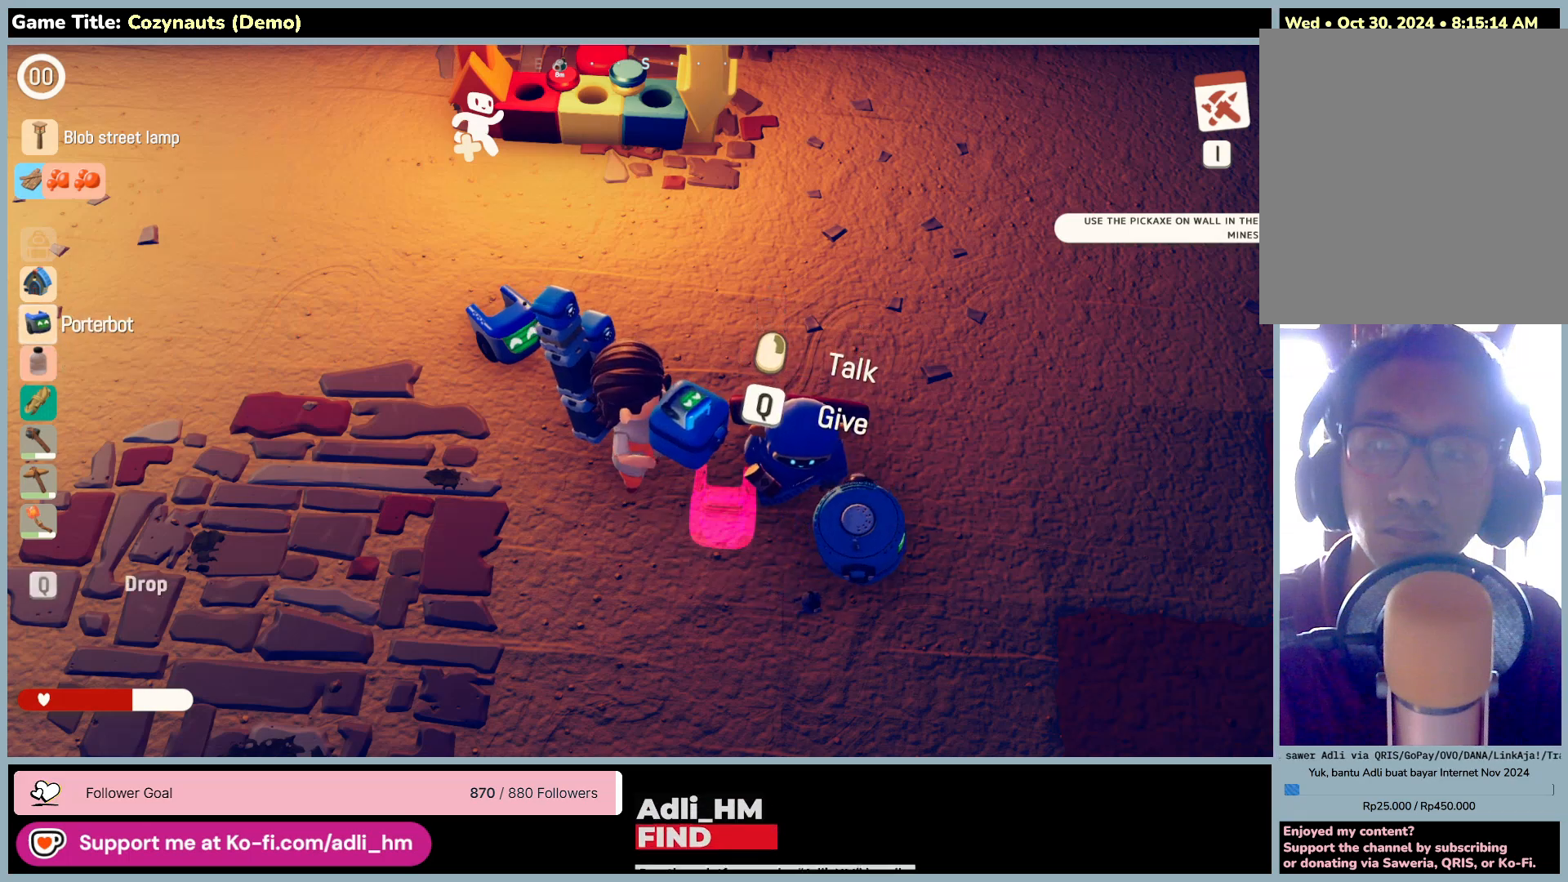
{"keys": ["w"], "mouse": [], "events": [[83, "w", "down"]]}
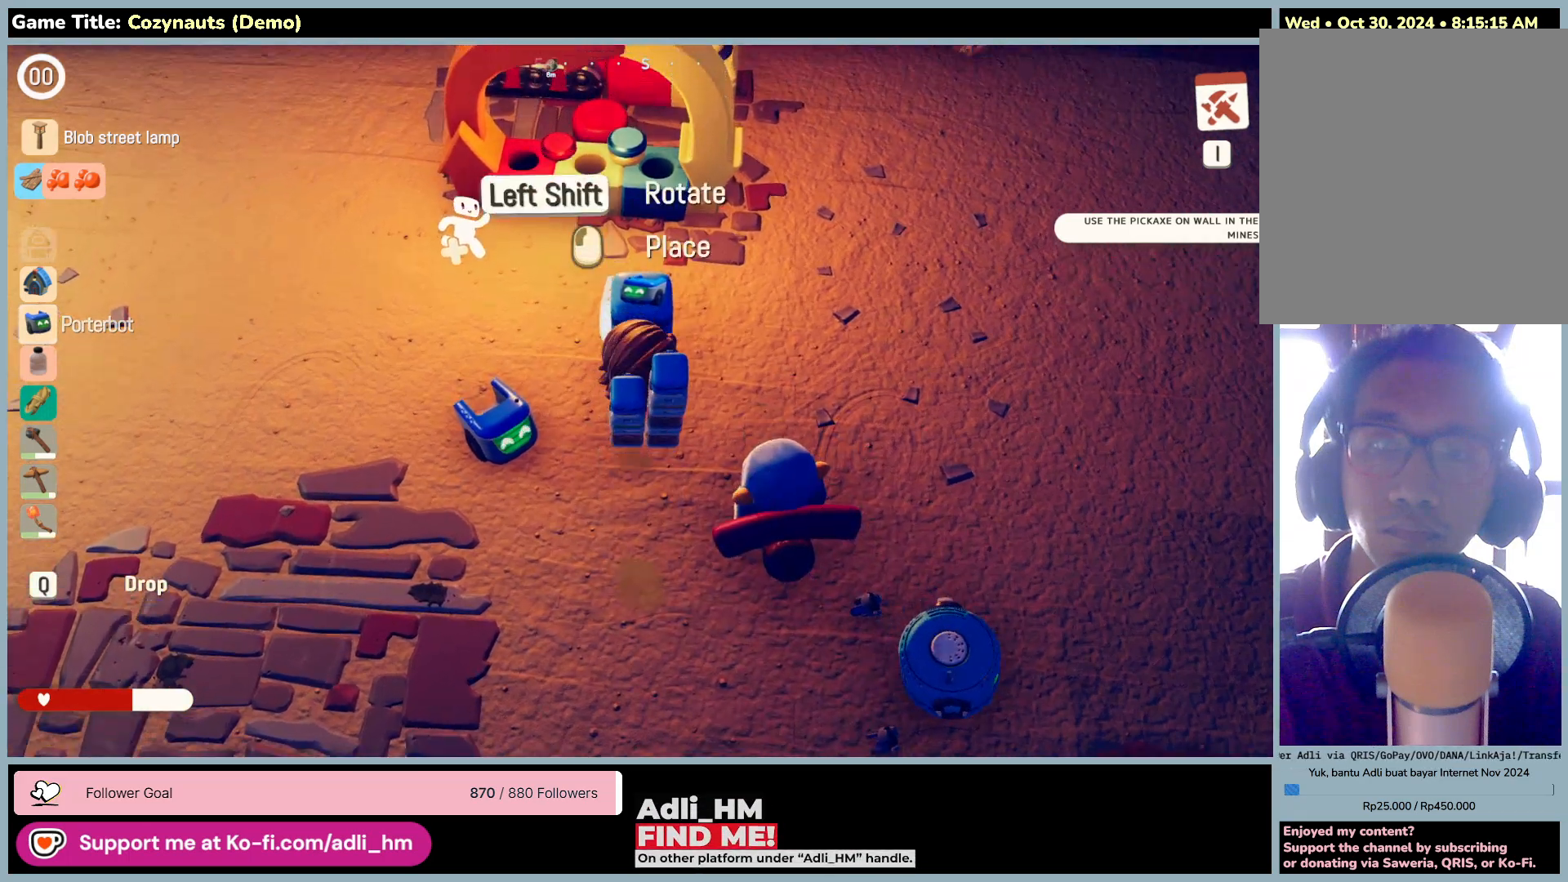
{"keys": [], "mouse": ["left"], "events": [[200, "w", "up"], [300, "mouse_left", "down"]]}
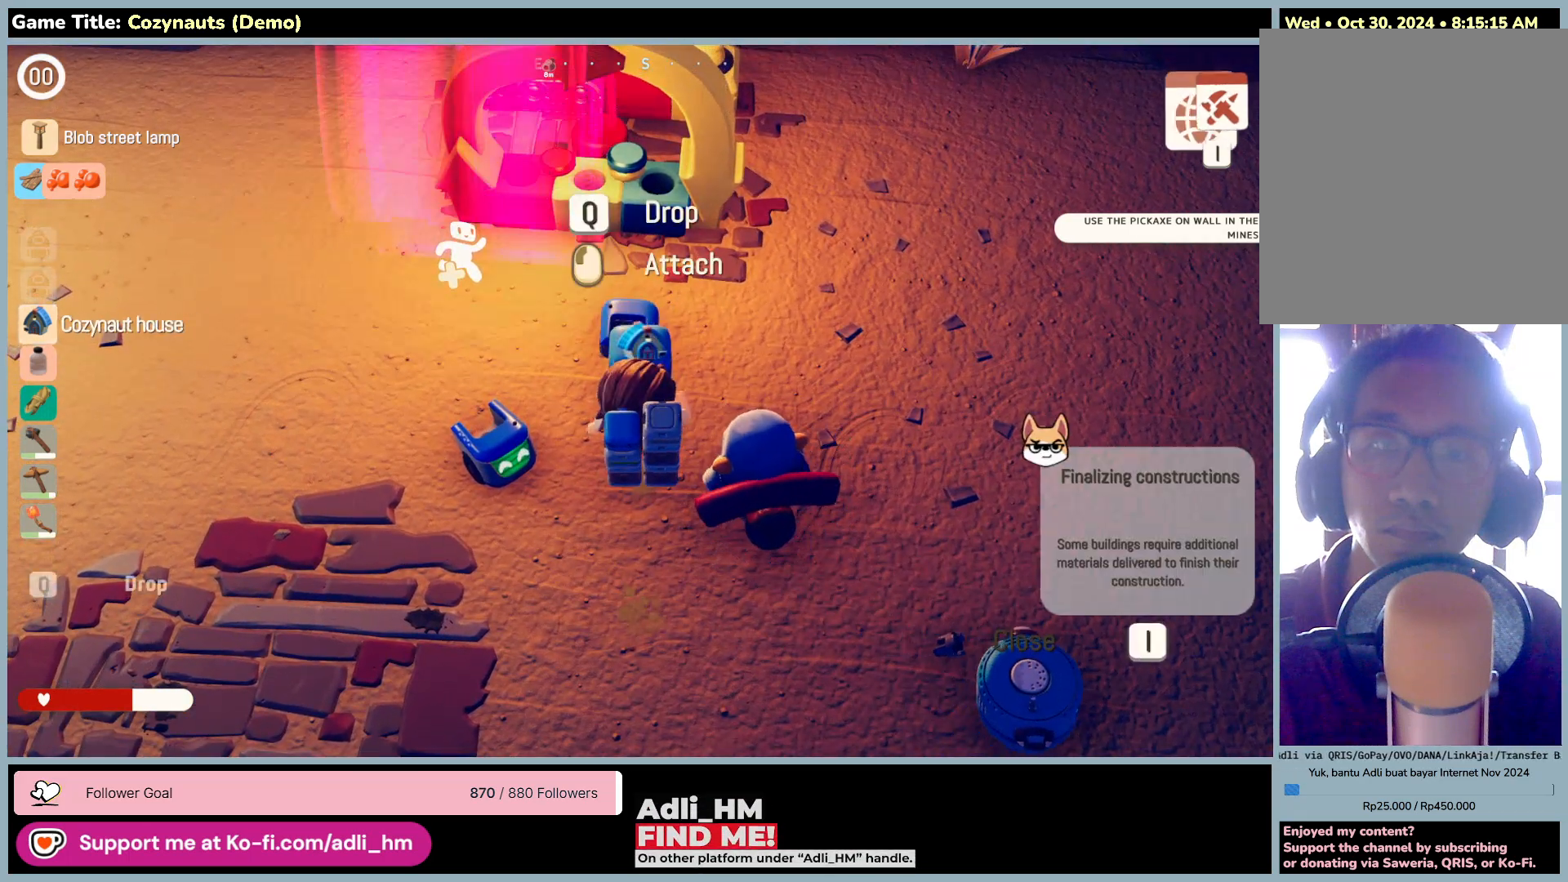
{"keys": [], "mouse": [], "events": [[133, "mouse_left", "up"]]}
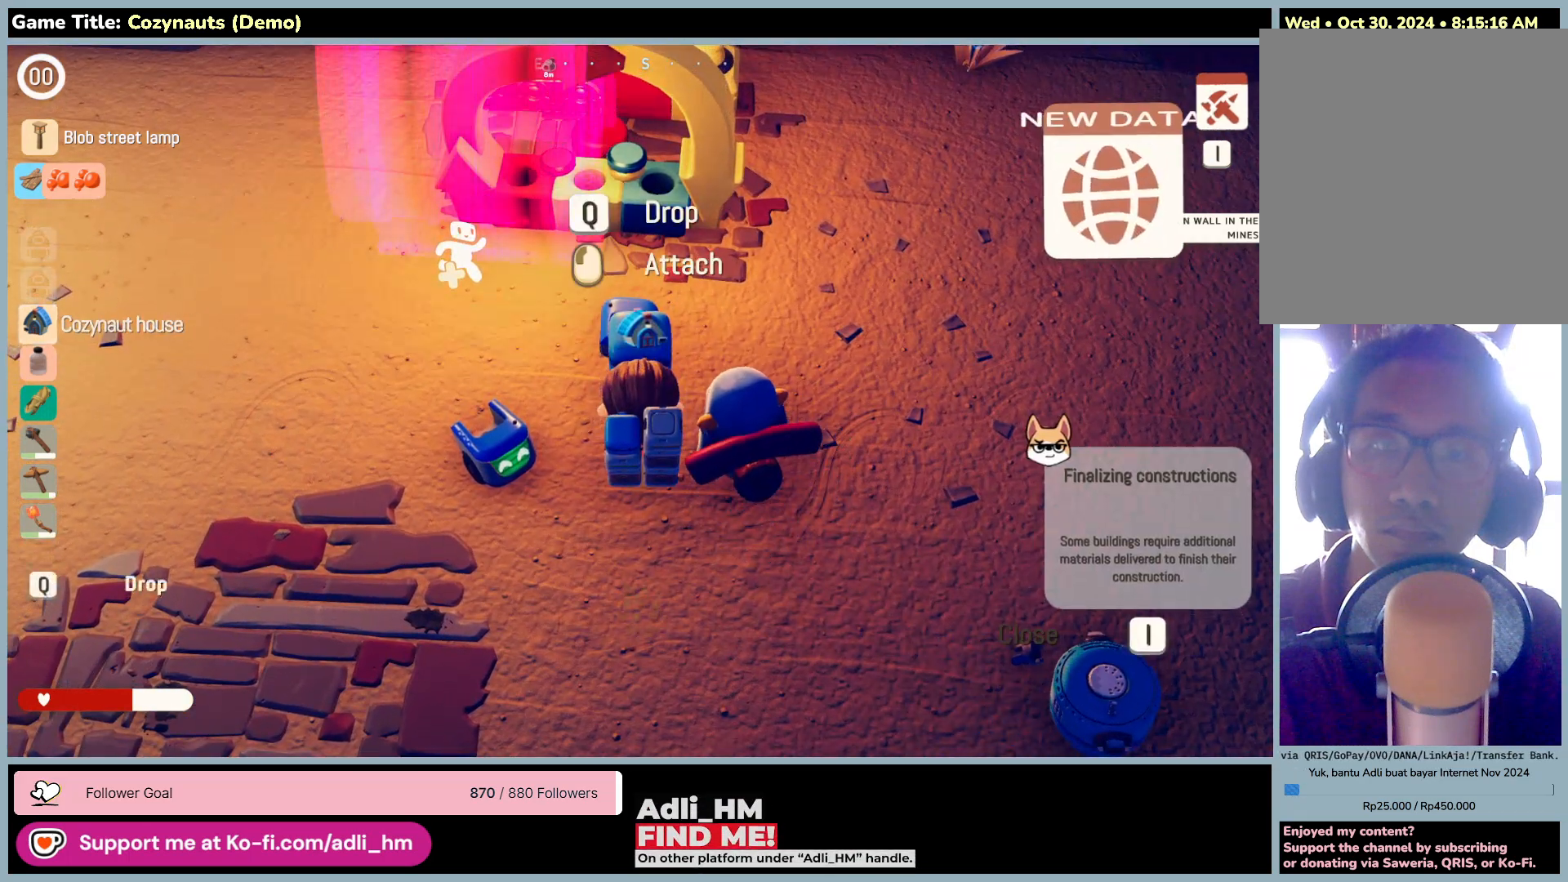
{"keys": ["s", "w"], "mouse": [], "events": [[50, "s", "down"], [466, "w", "down"]]}
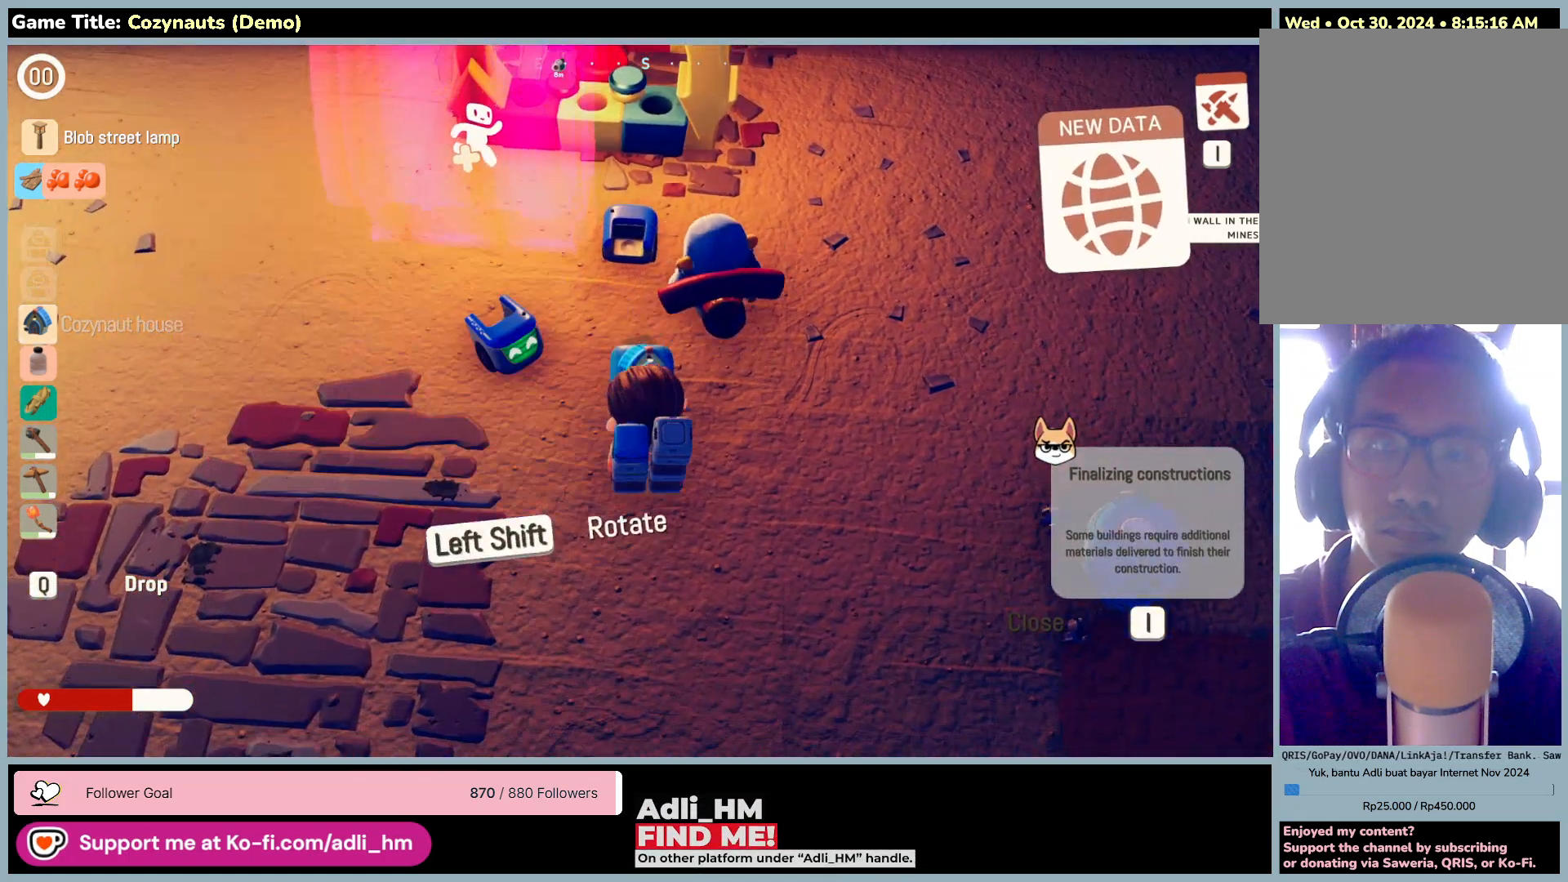
{"keys": ["w"], "mouse": [], "events": [[166, "s", "up"]]}
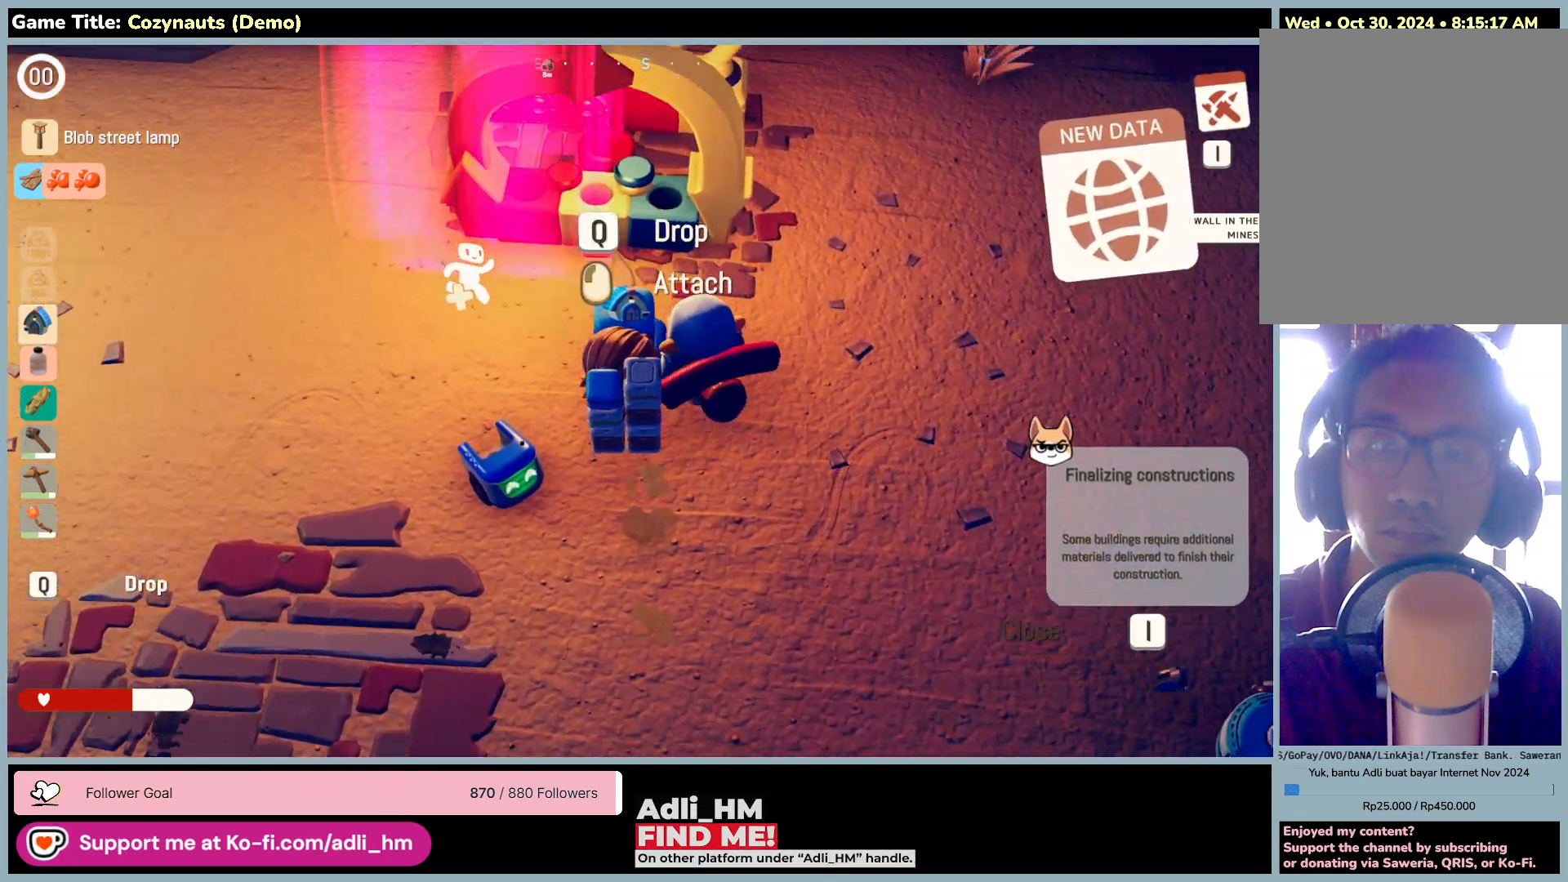
{"keys": [], "mouse": [], "events": [[200, "w", "up"]]}
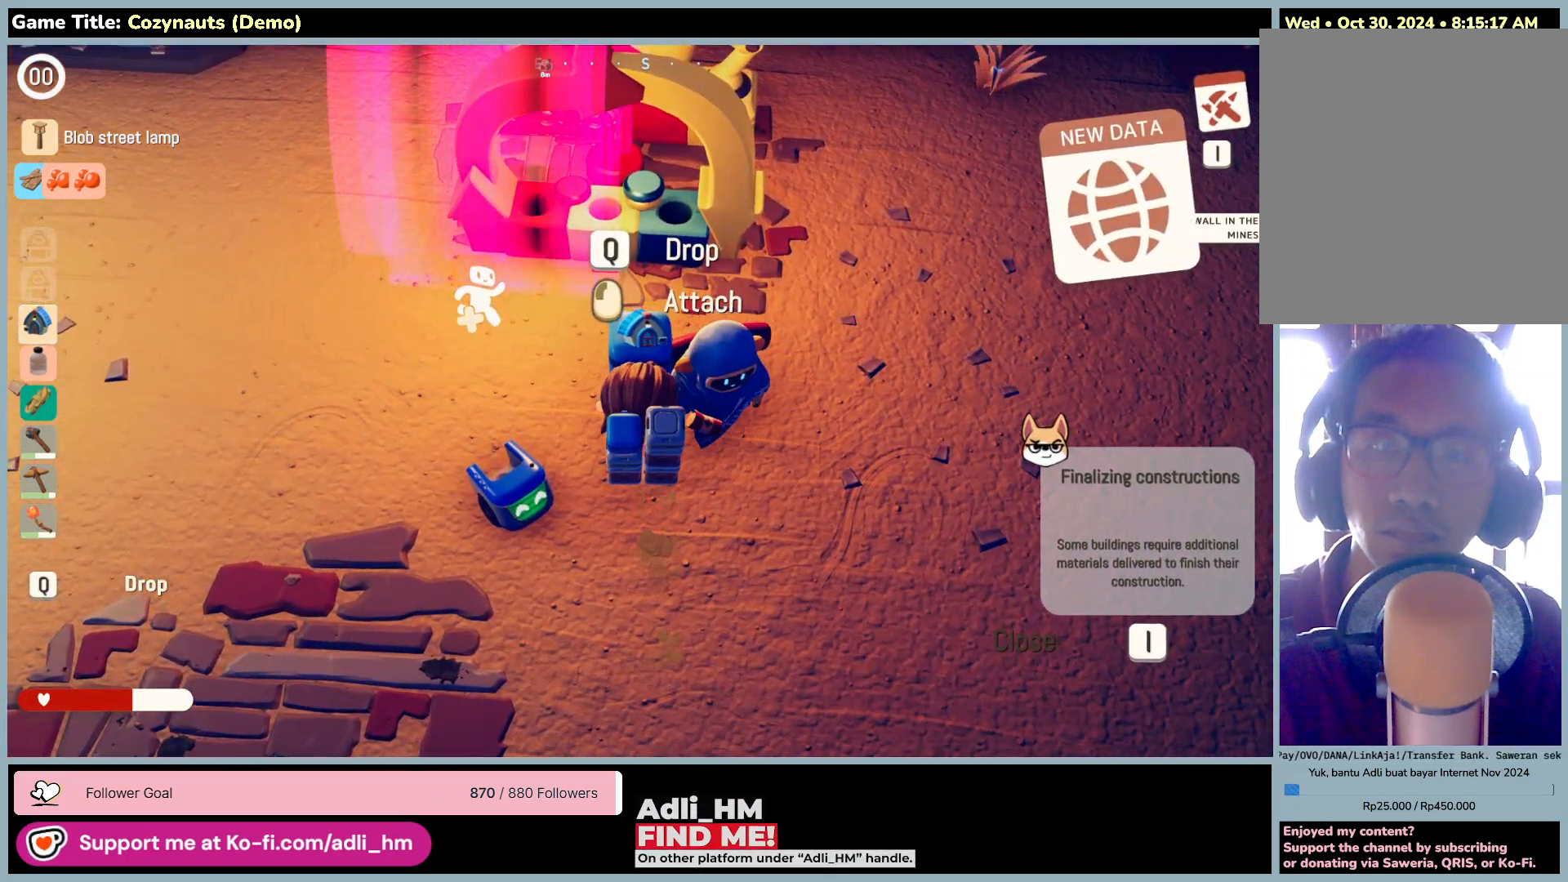
{"keys": [], "mouse": [], "events": [[166, "mouse_left", "down"], [500, "mouse_left", "up"]]}
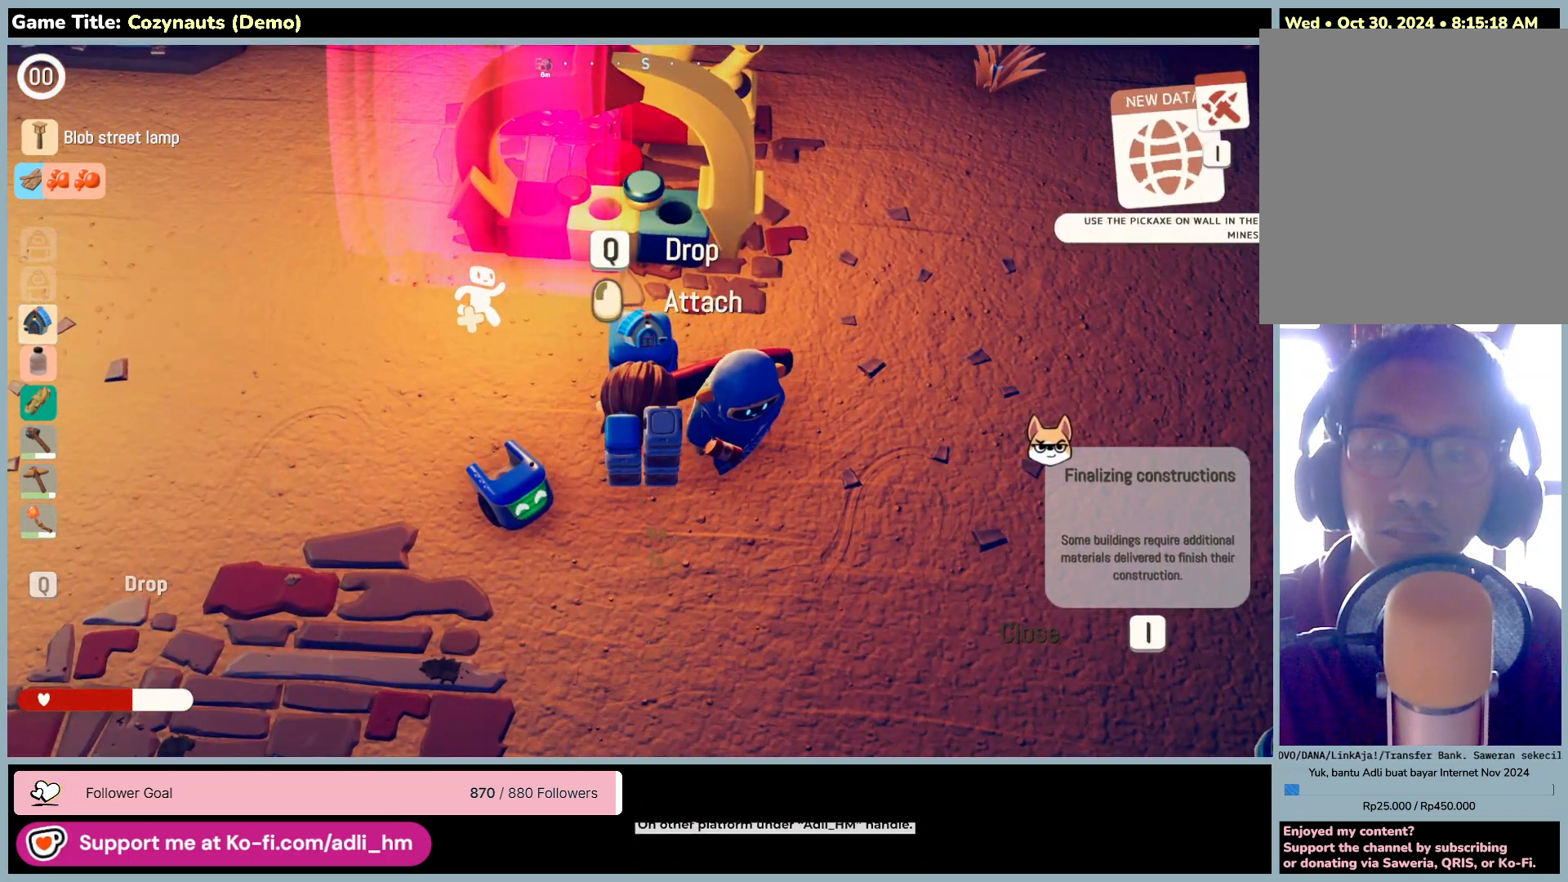
{"keys": ["s"], "mouse": [], "events": [[250, "s", "down"]]}
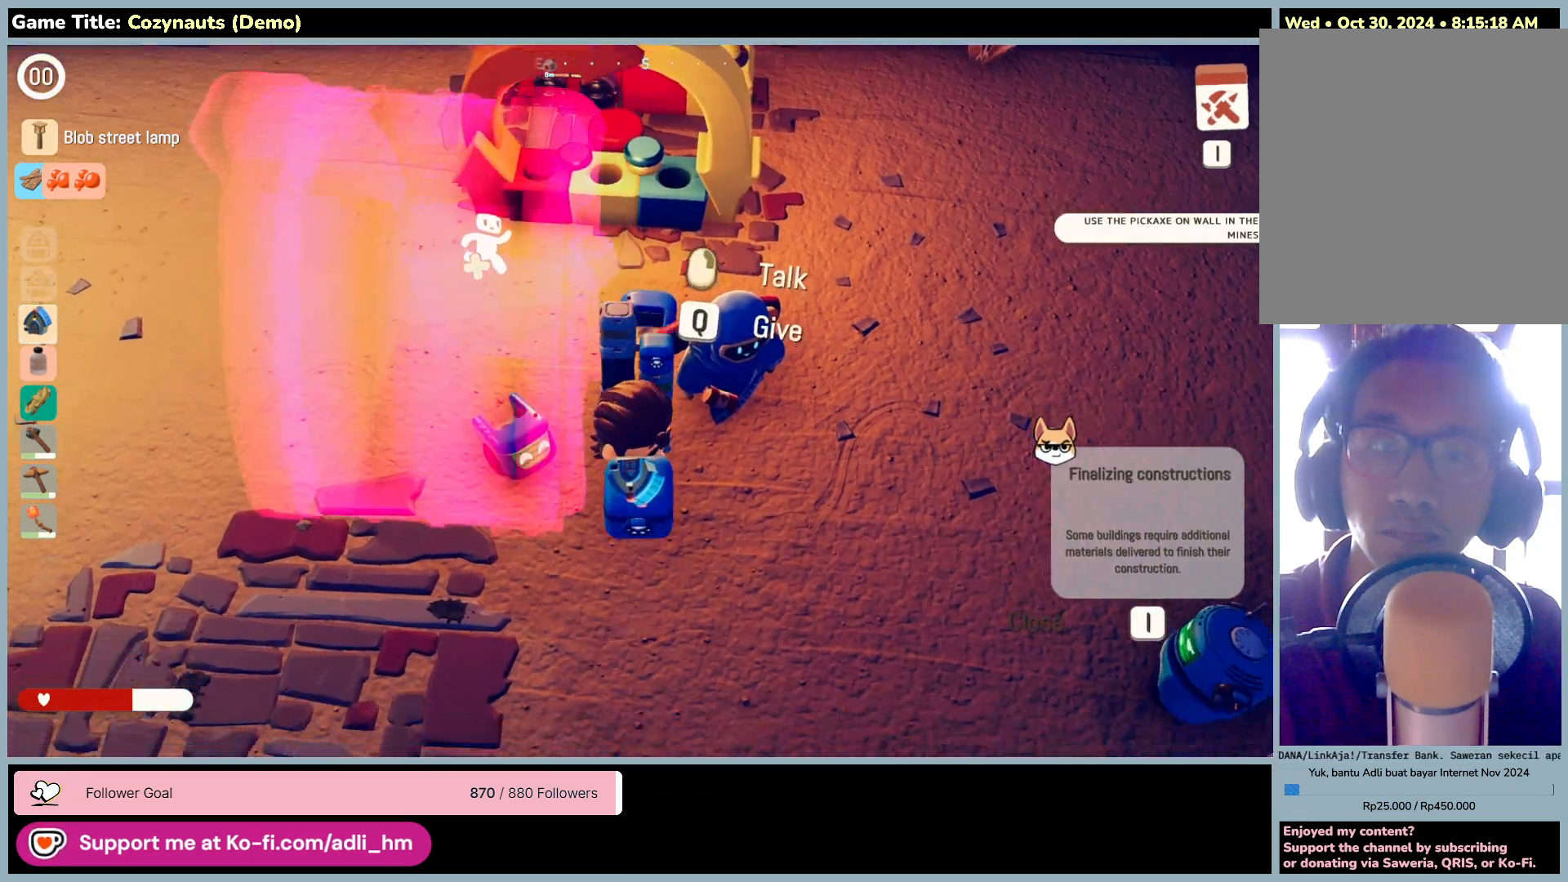
{"keys": ["d", "s"], "mouse": [], "events": [[116, "d", "down"]]}
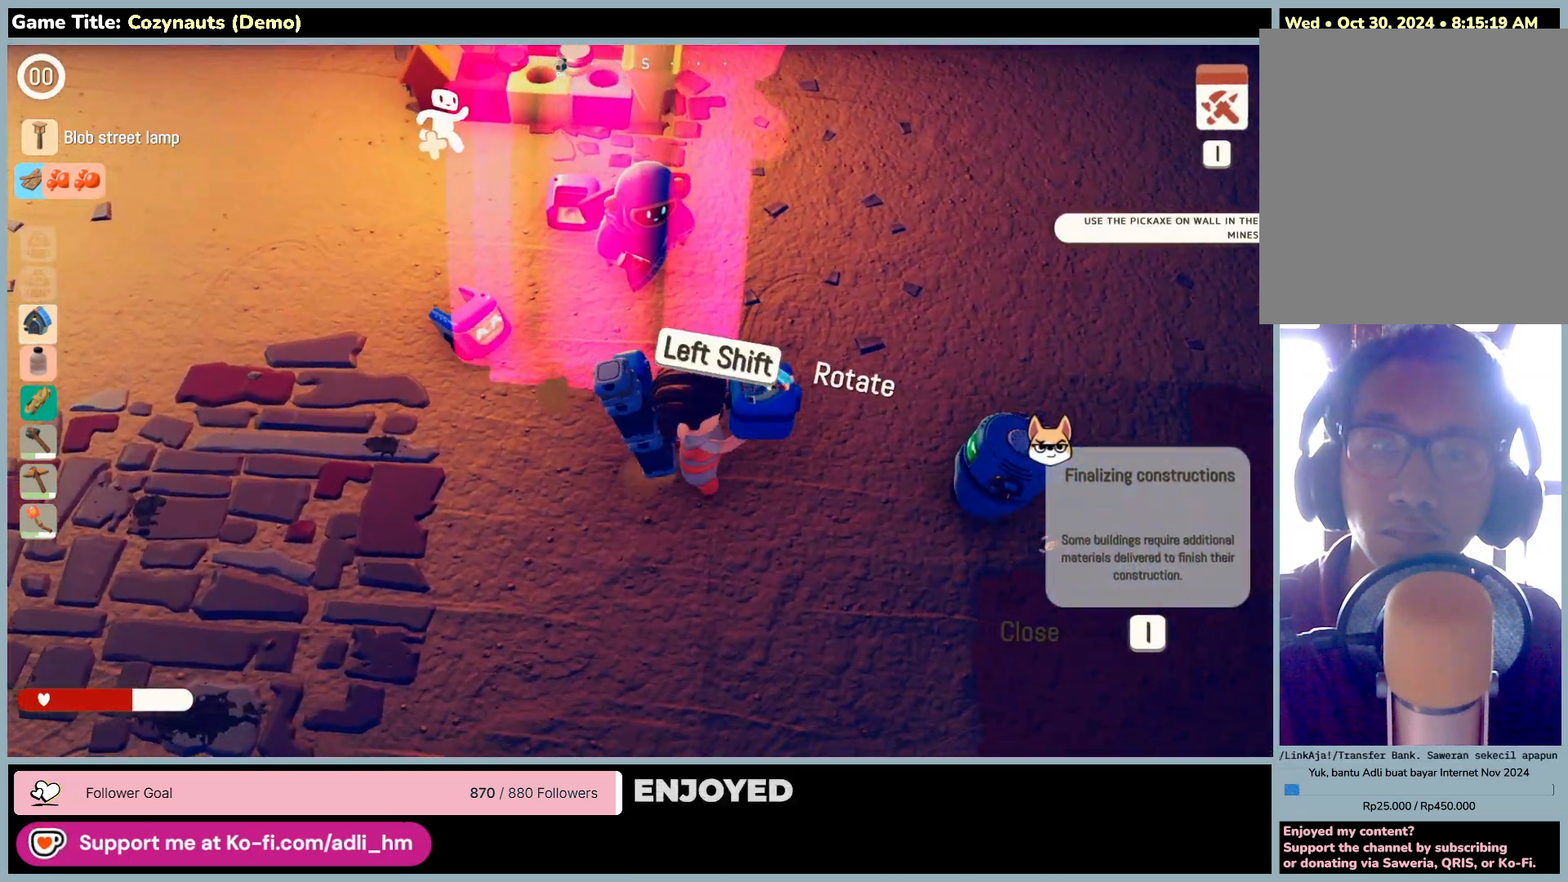
{"keys": ["d", "w"], "mouse": [], "events": [[133, "s", "up"], [166, "w", "down"]]}
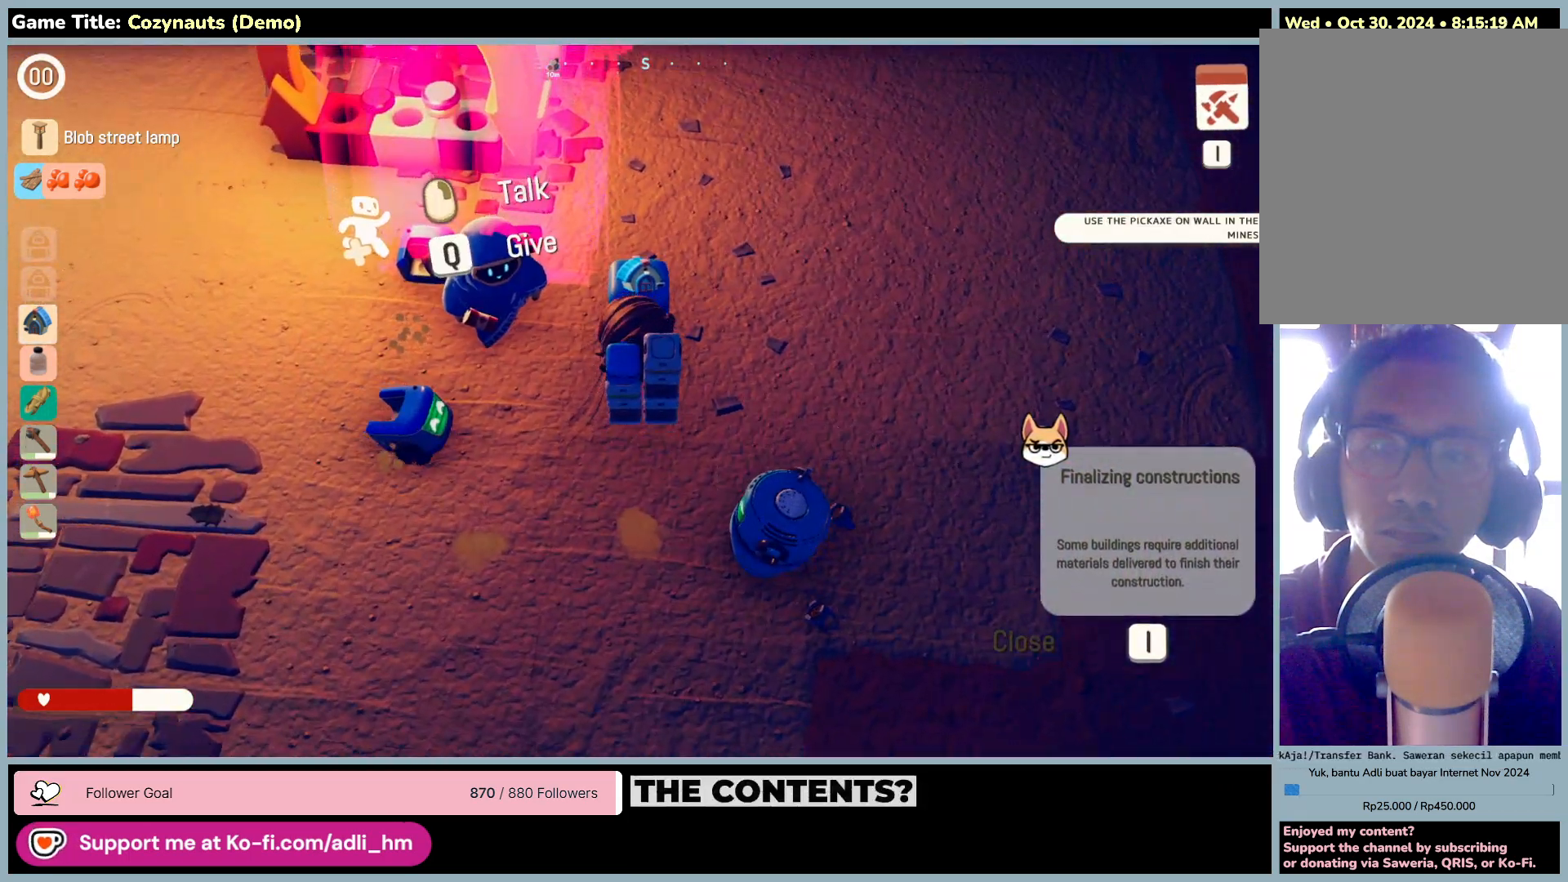
{"keys": ["d", "w"], "mouse": [], "events": [[66, "d", "up"], [333, "d", "down"]]}
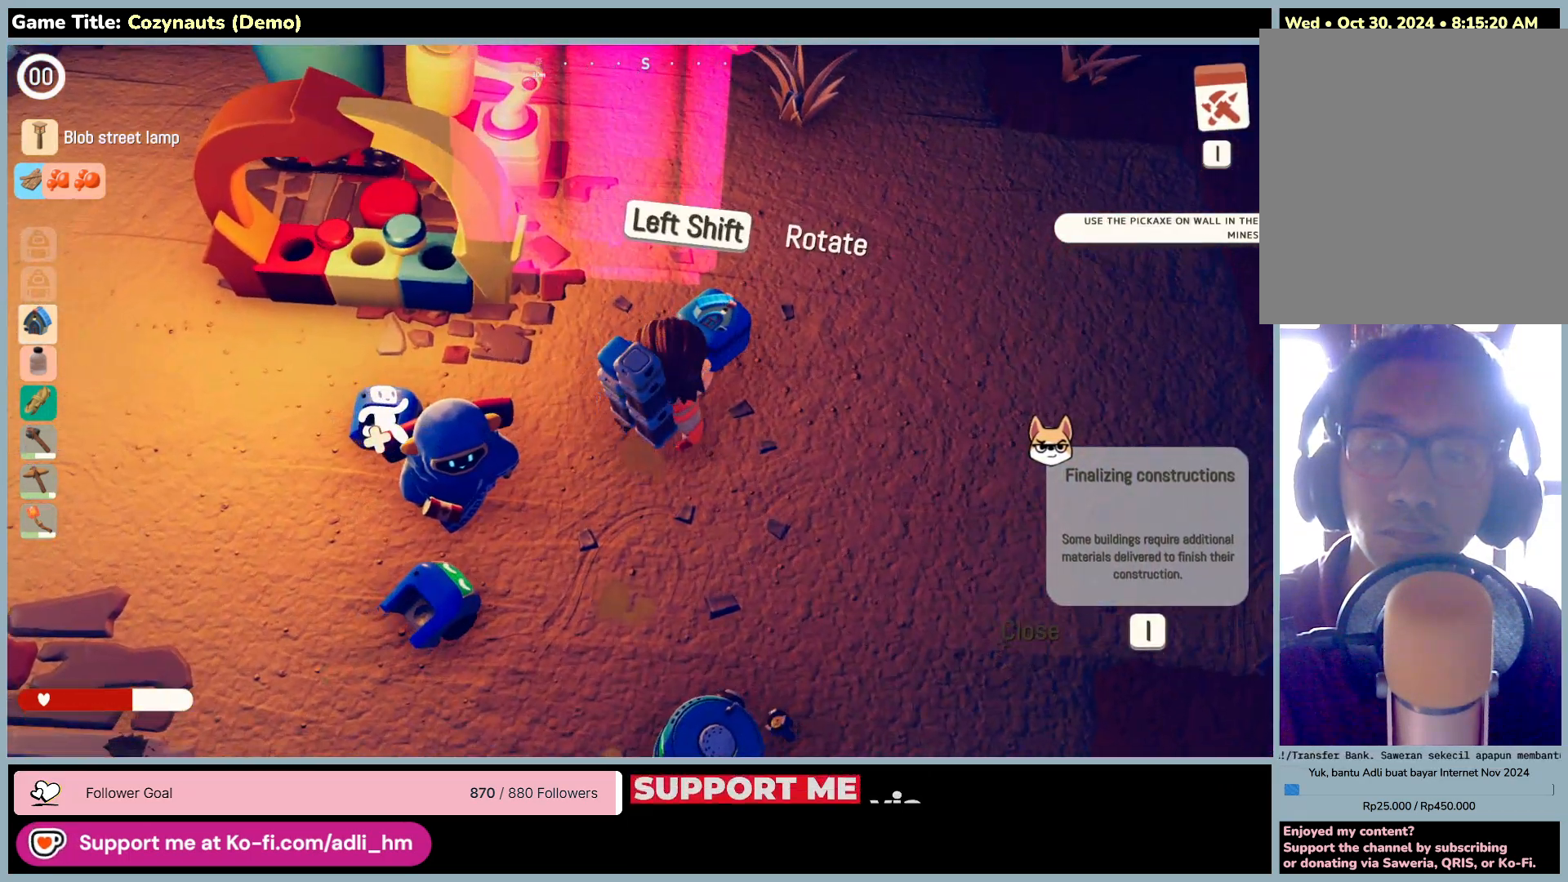
{"keys": ["w"], "mouse": [], "events": [[433, "d", "up"]]}
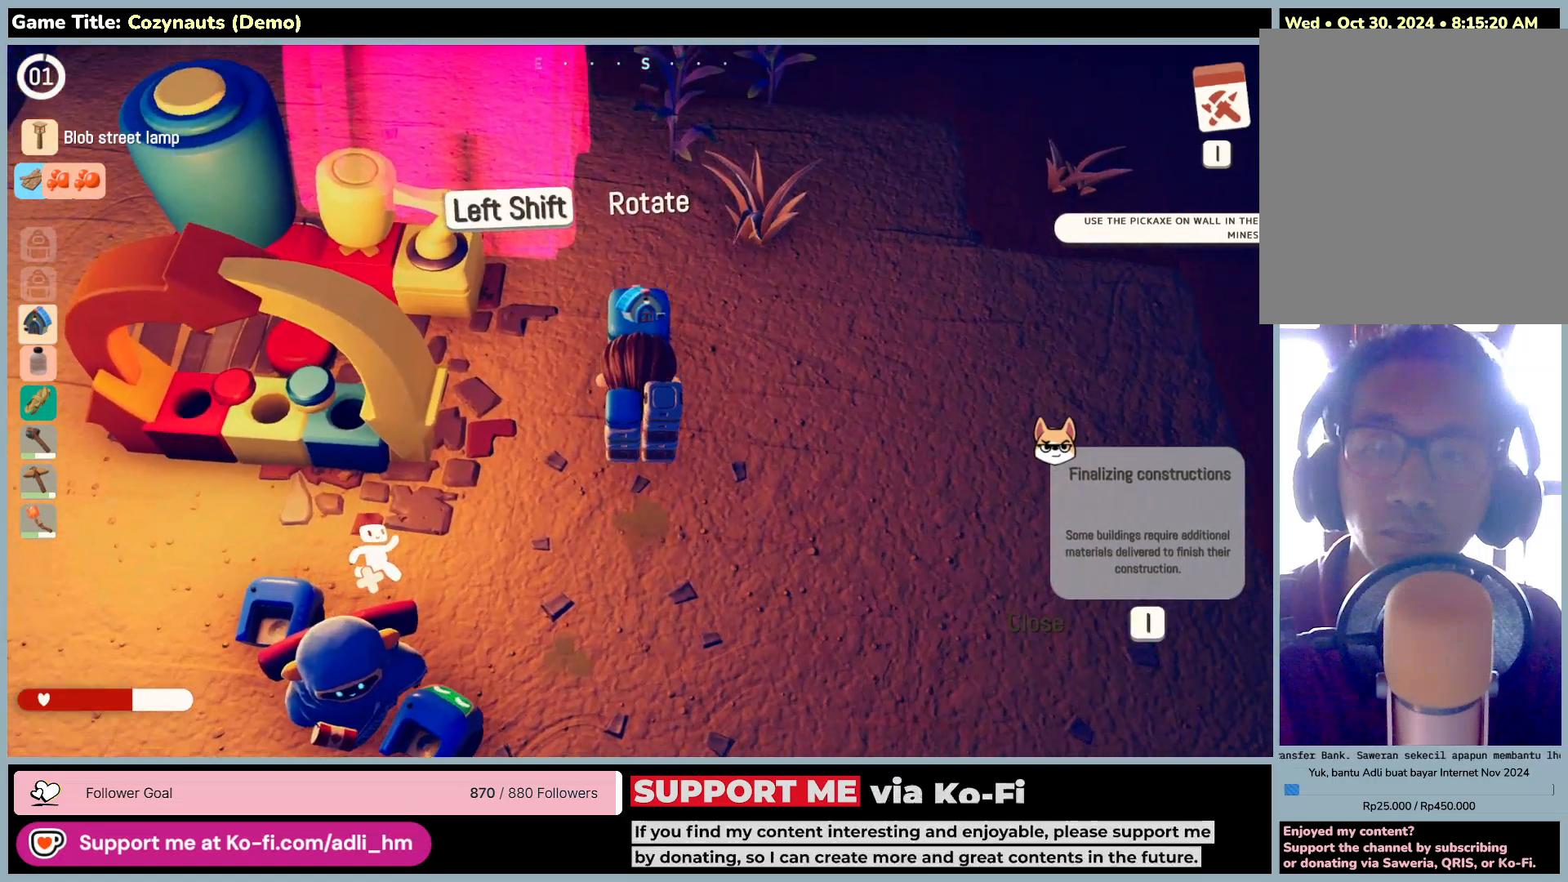
{"keys": ["a", "s"], "mouse": [], "events": [[33, "a", "down"], [166, "w", "up"], [233, "s", "down"]]}
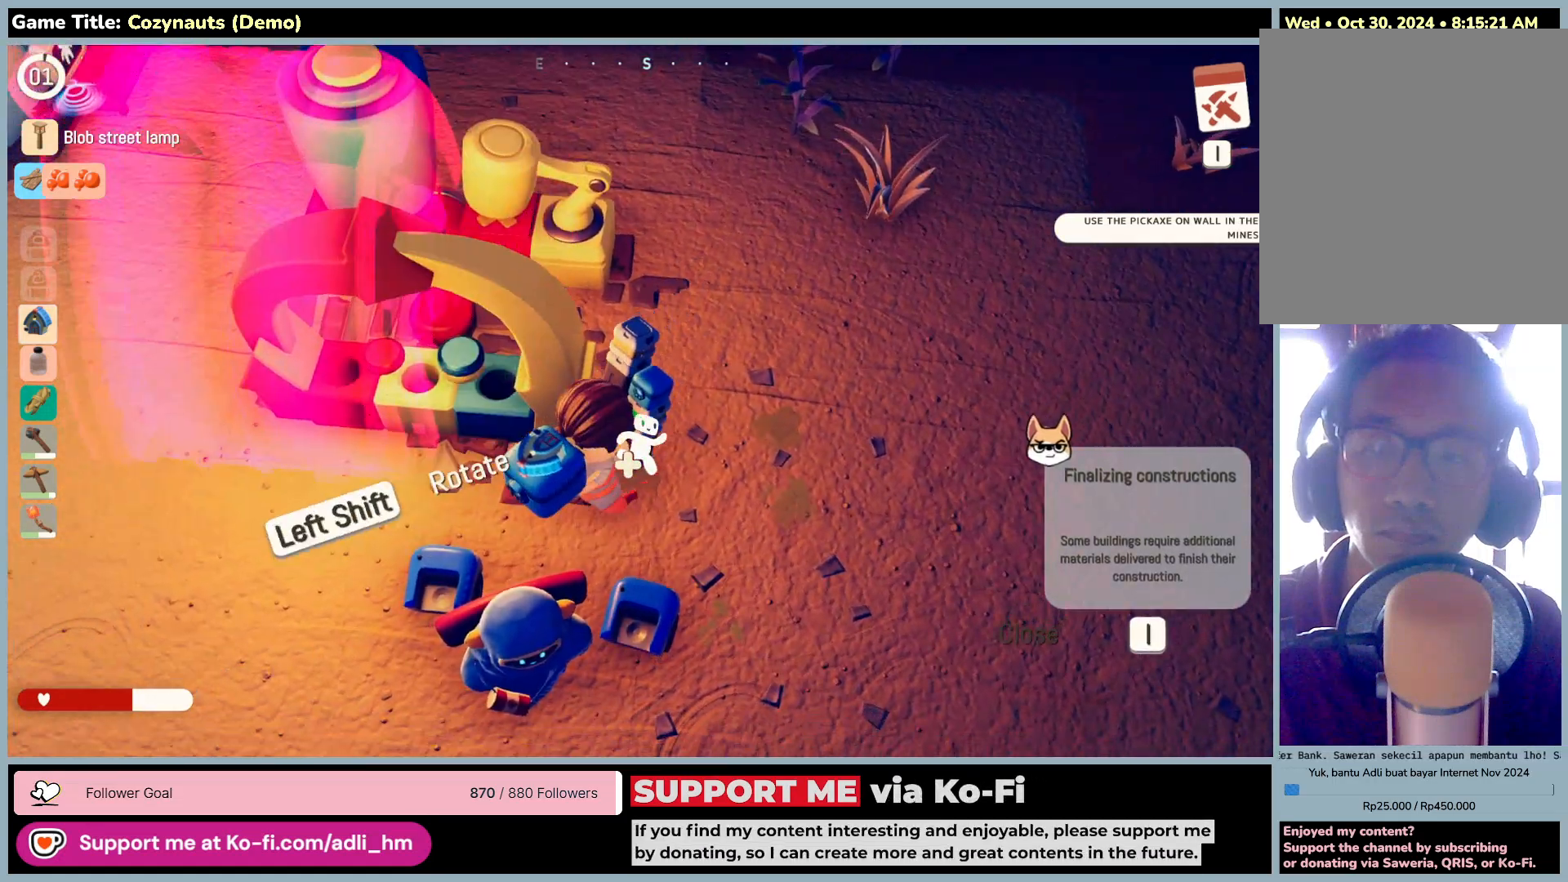
{"keys": [], "mouse": [], "events": [[500, "a", "up"], [500, "s", "up"]]}
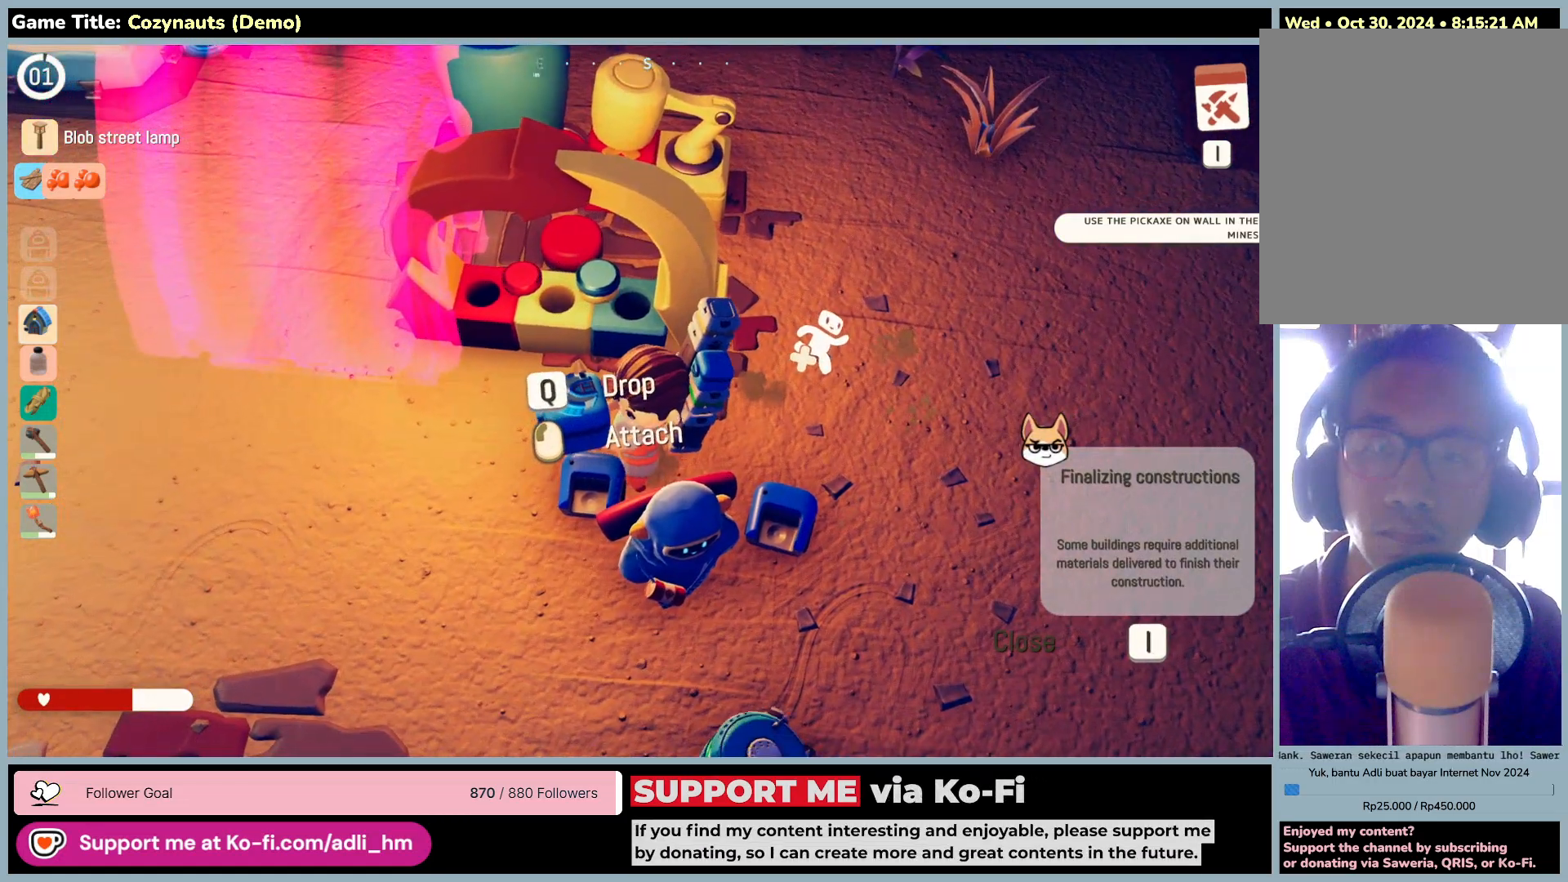
{"keys": [], "mouse": [], "events": []}
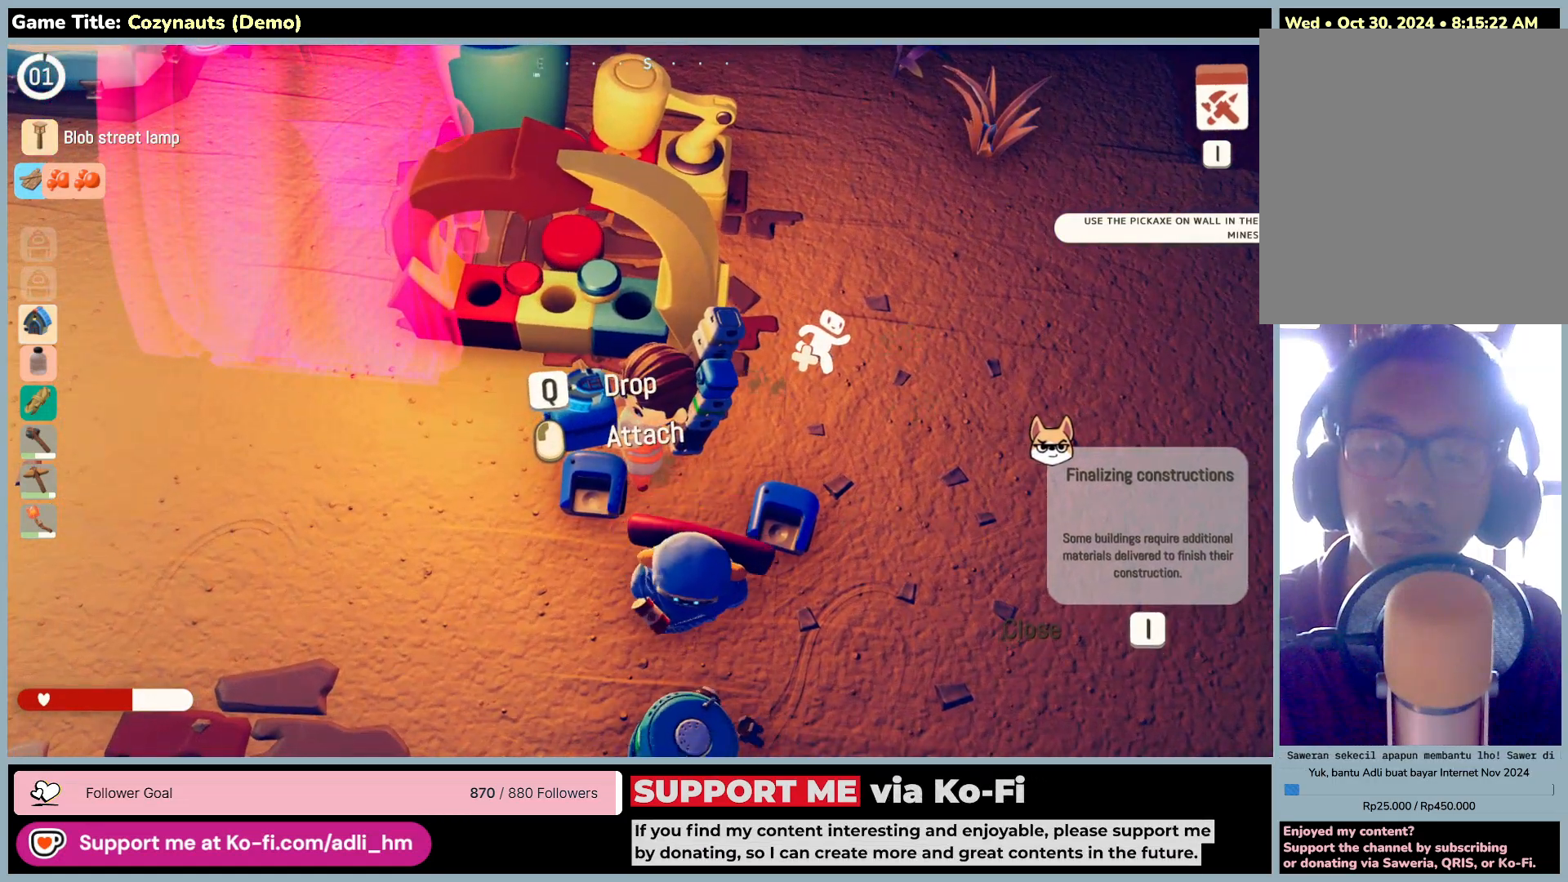
{"keys": [], "mouse": [], "events": [[100, "mouse_left", "down"], [433, "mouse_left", "up"]]}
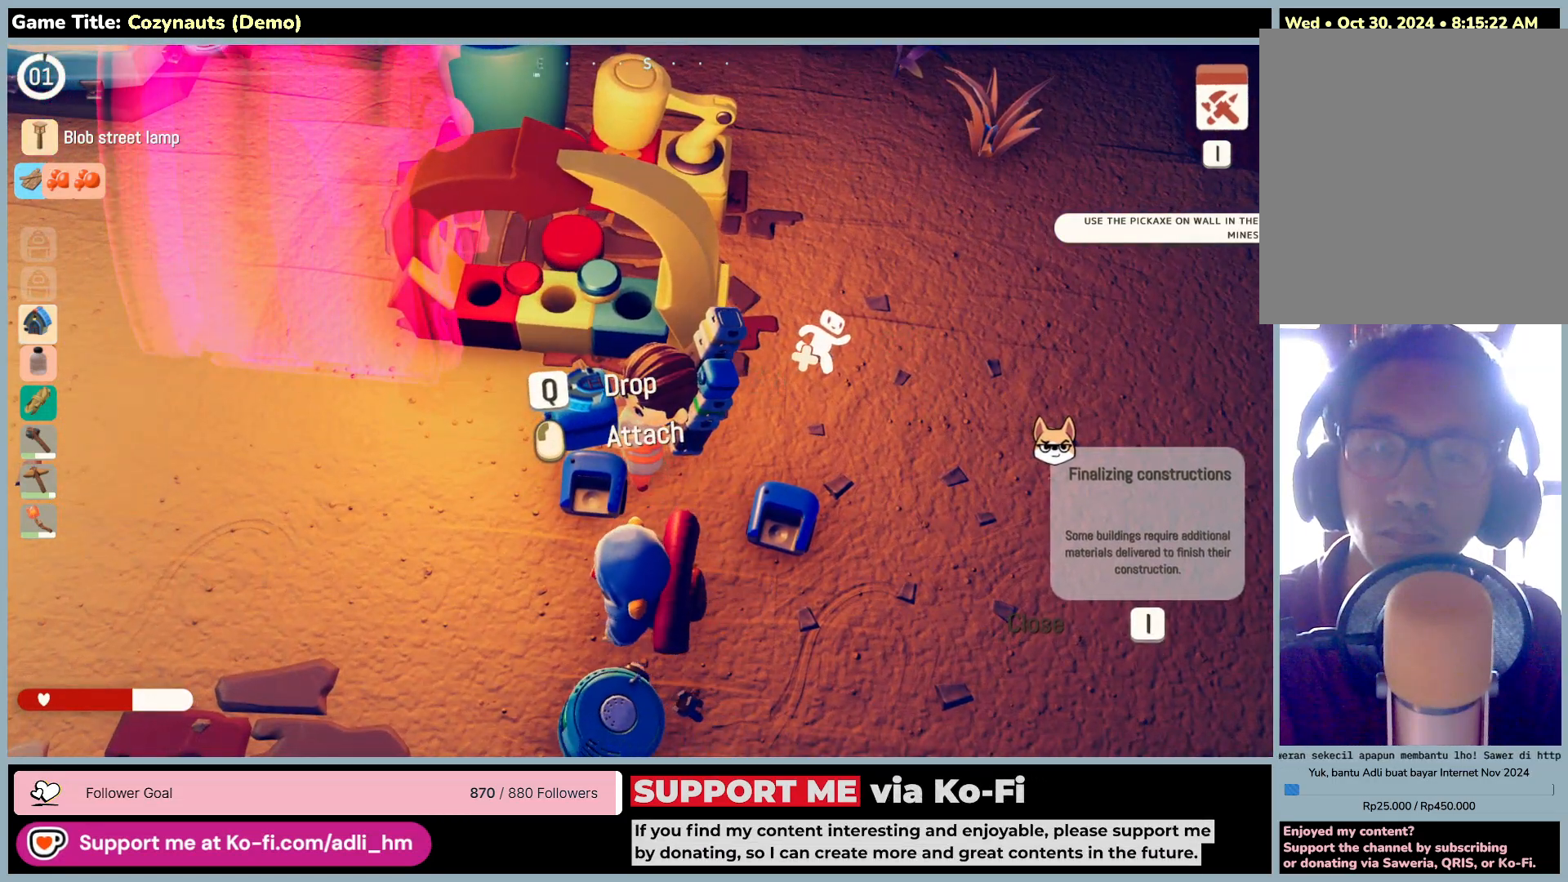
{"keys": [], "mouse": [], "events": []}
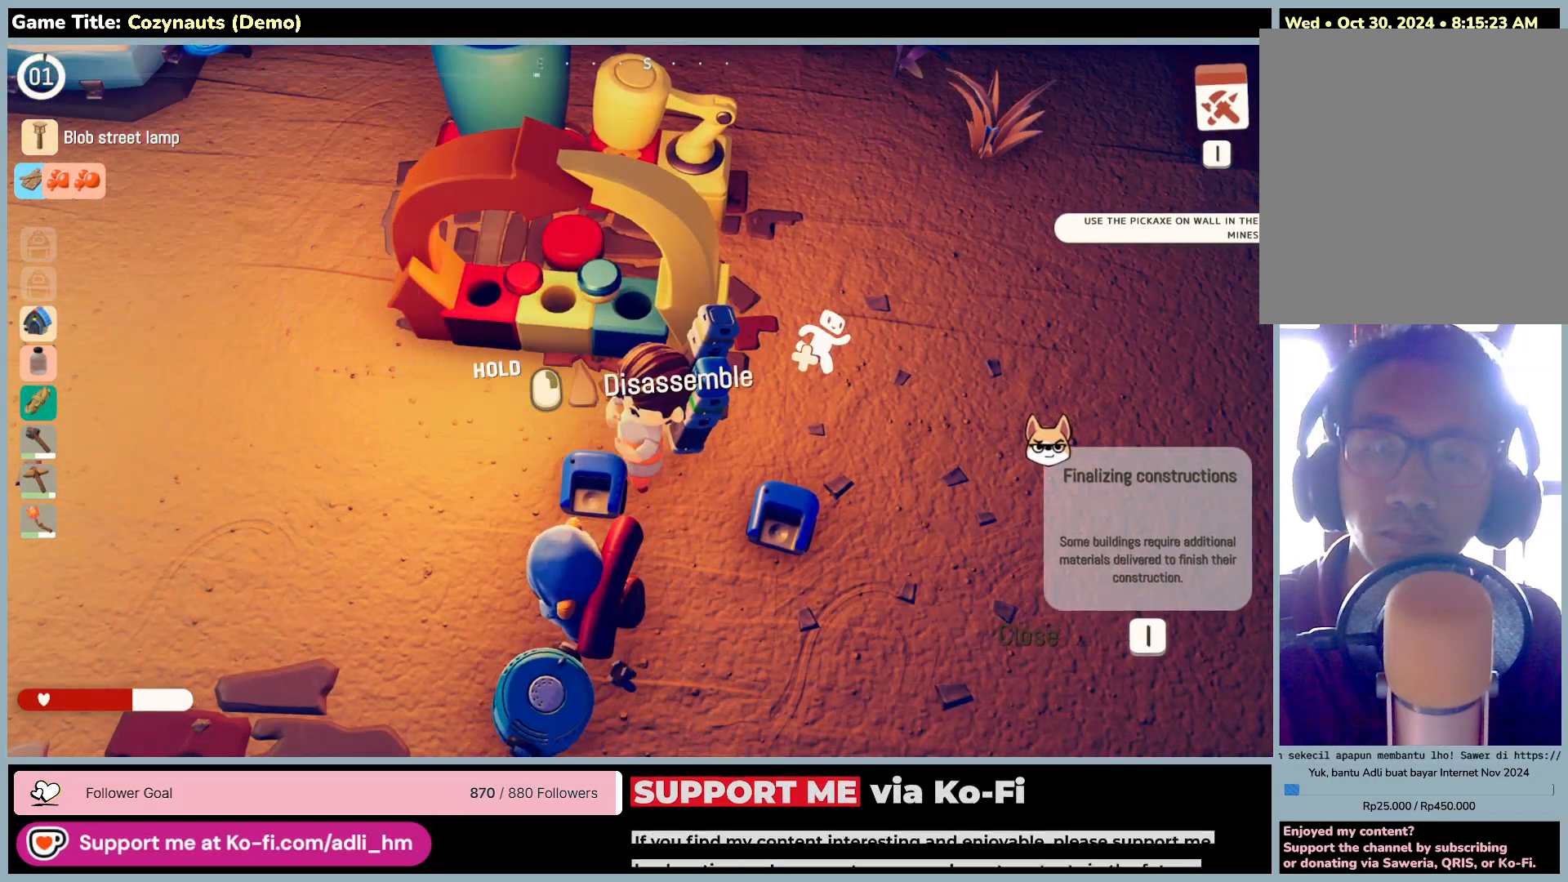
{"keys": [], "mouse": ["left"], "events": [[350, "mouse_left", "down"]]}
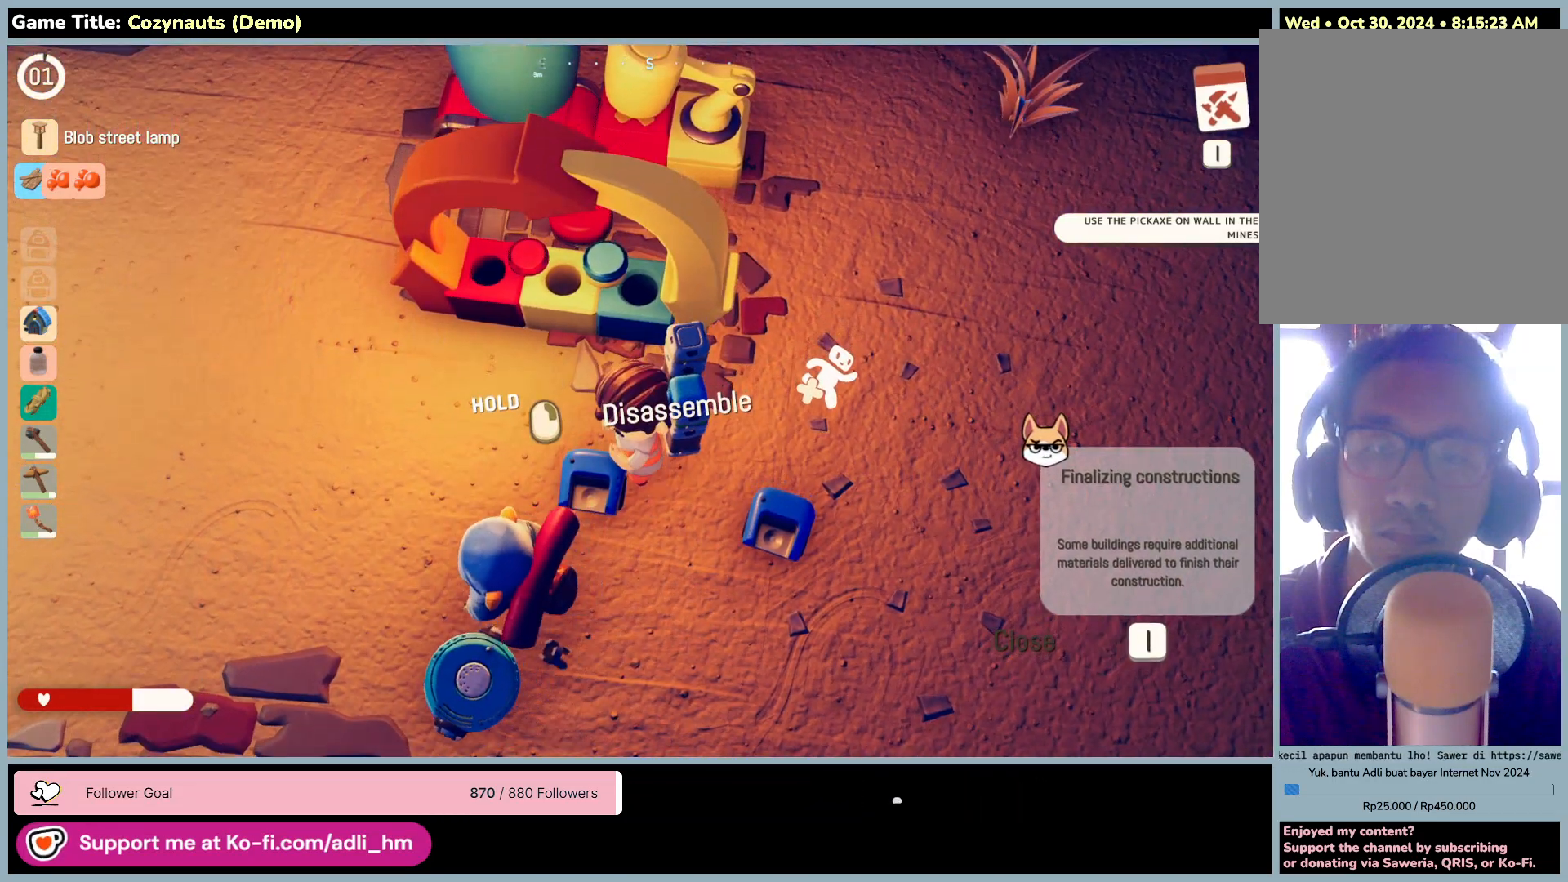
{"keys": ["a", "s"], "mouse": [], "events": [[166, "mouse_left", "up"], [283, "s", "down"], [466, "a", "down"]]}
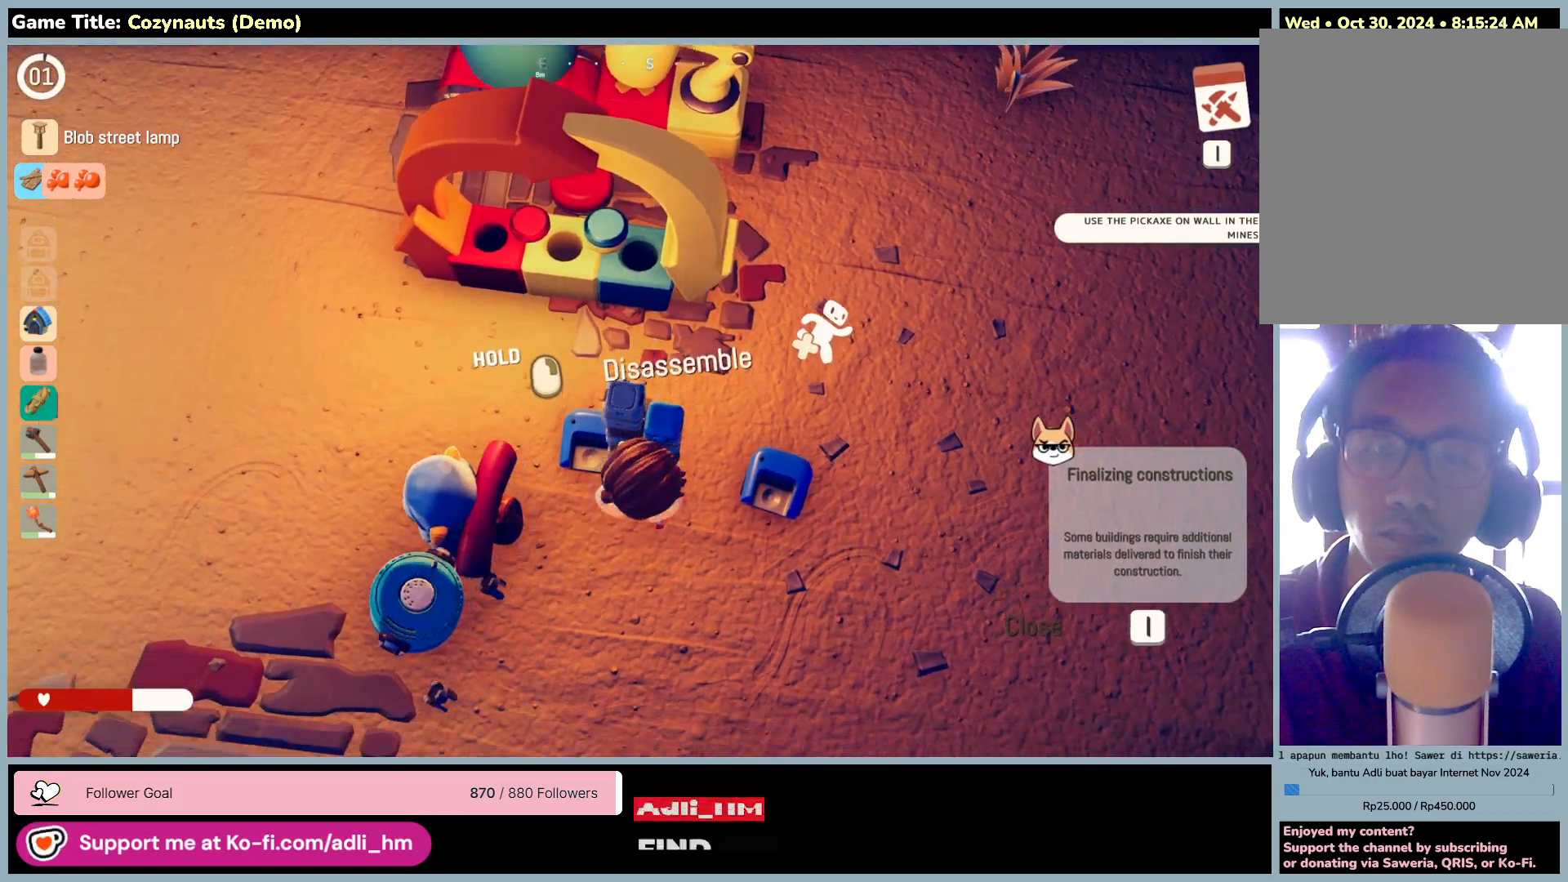
{"keys": ["a", "s", "w"], "mouse": [], "events": [[466, "w", "down"]]}
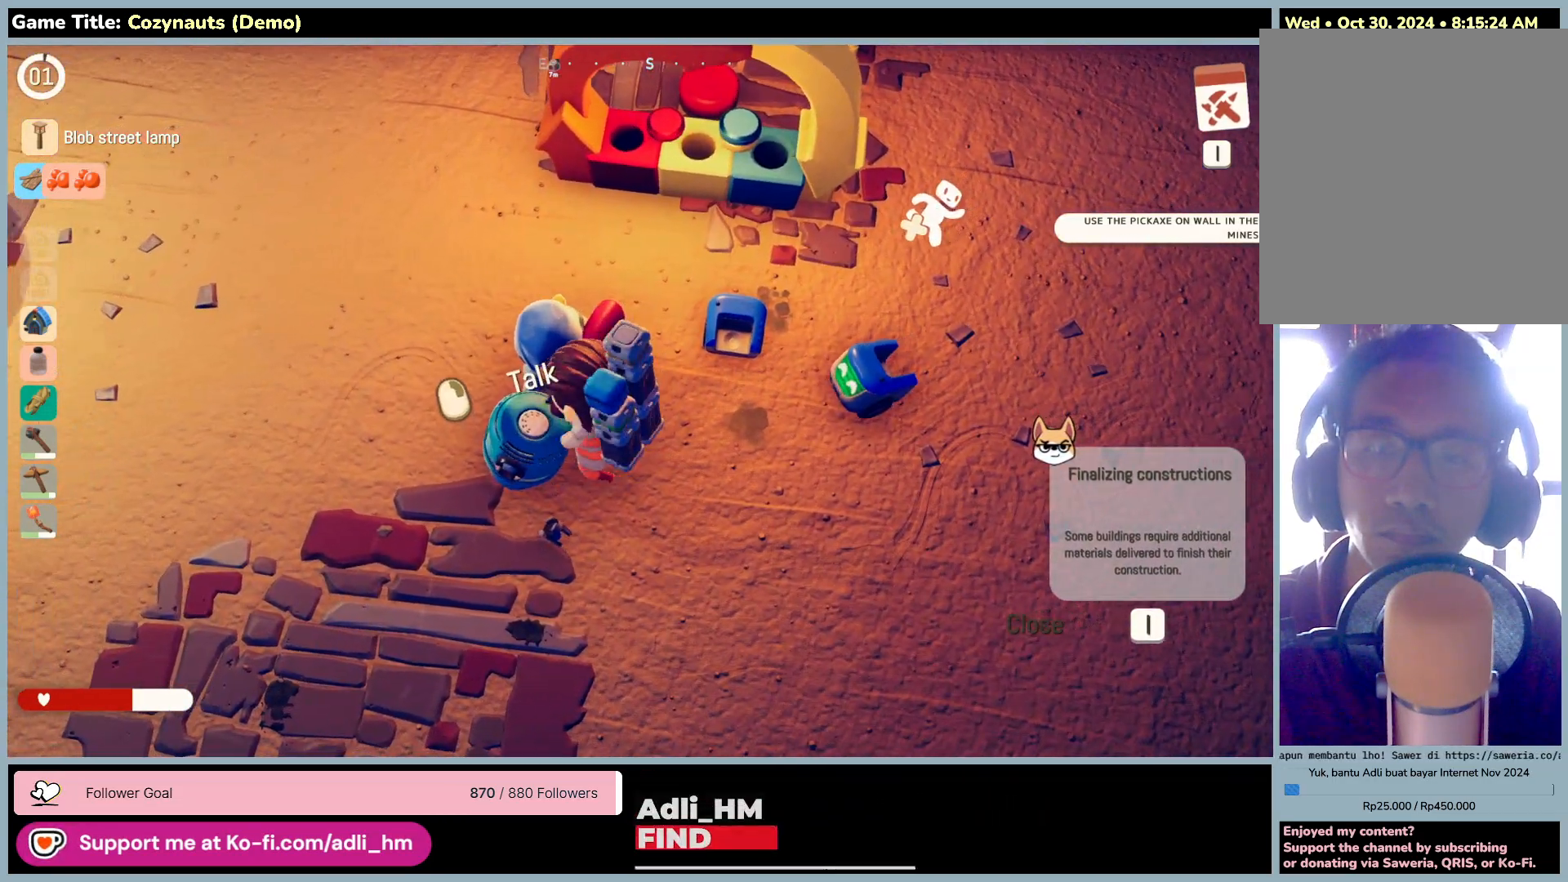
{"keys": ["w"], "mouse": [], "events": [[33, "s", "up"], [266, "a", "up"]]}
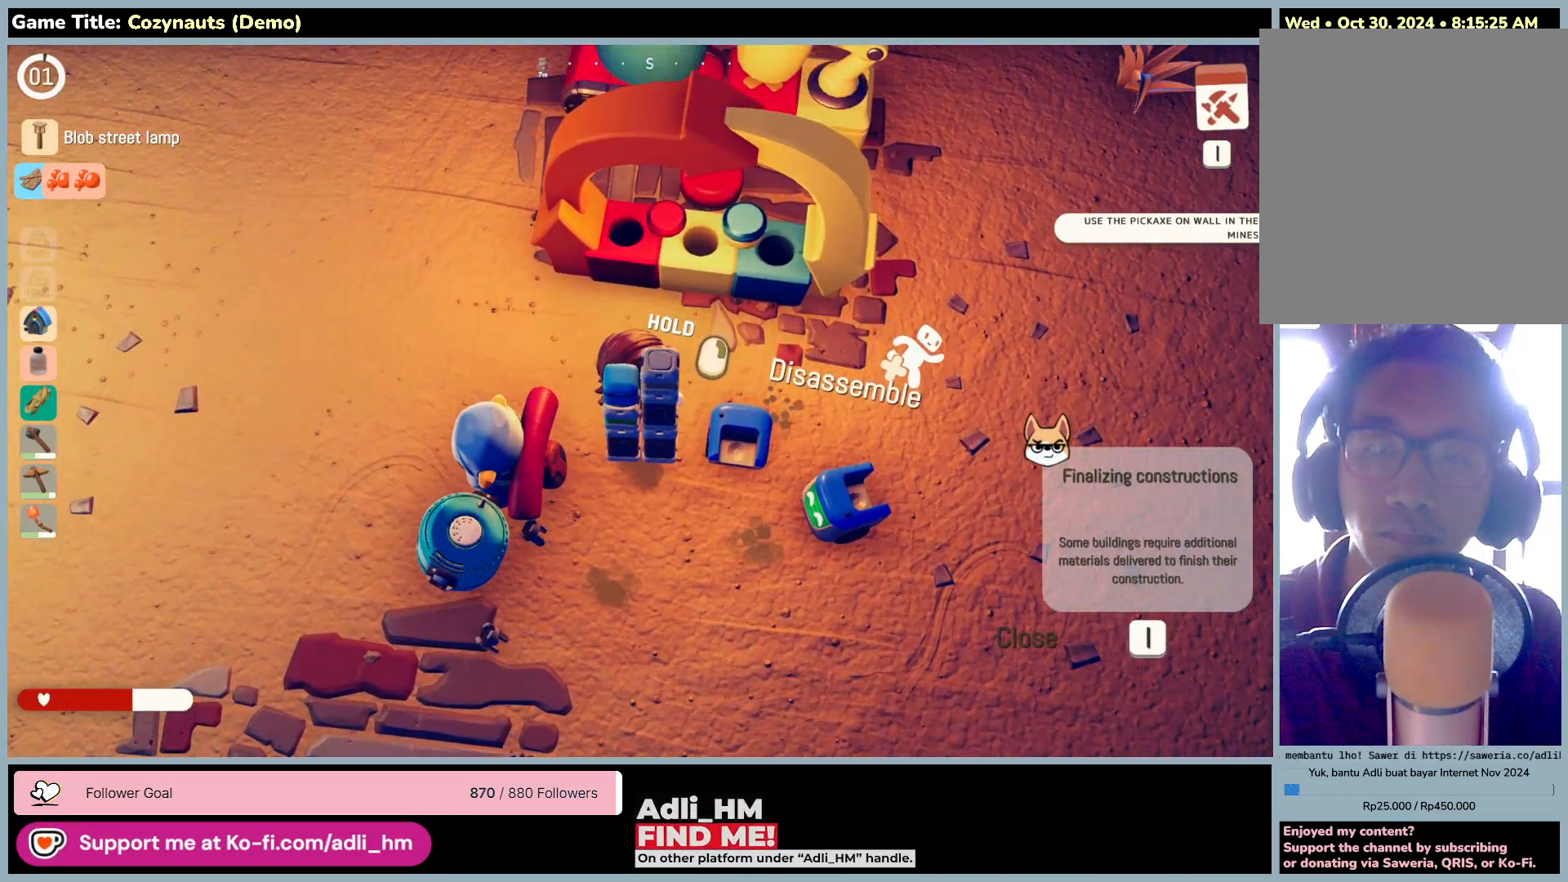
{"keys": ["d"], "mouse": [], "events": [[66, "w", "up"], [316, "d", "down"]]}
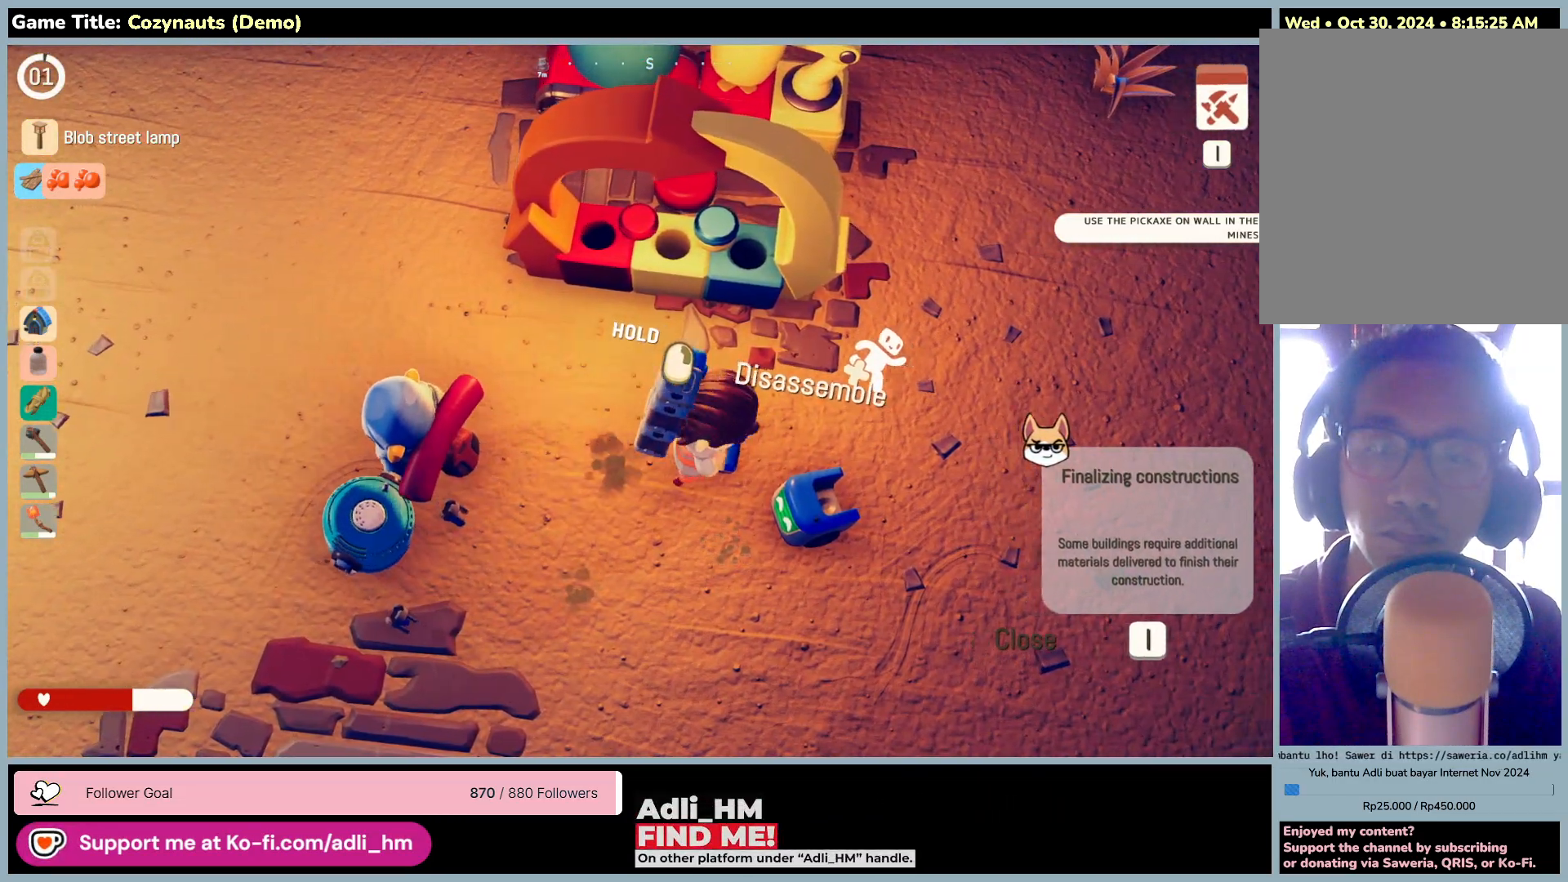
{"keys": ["a"], "mouse": [], "events": [[266, "d", "up"], [433, "a", "down"]]}
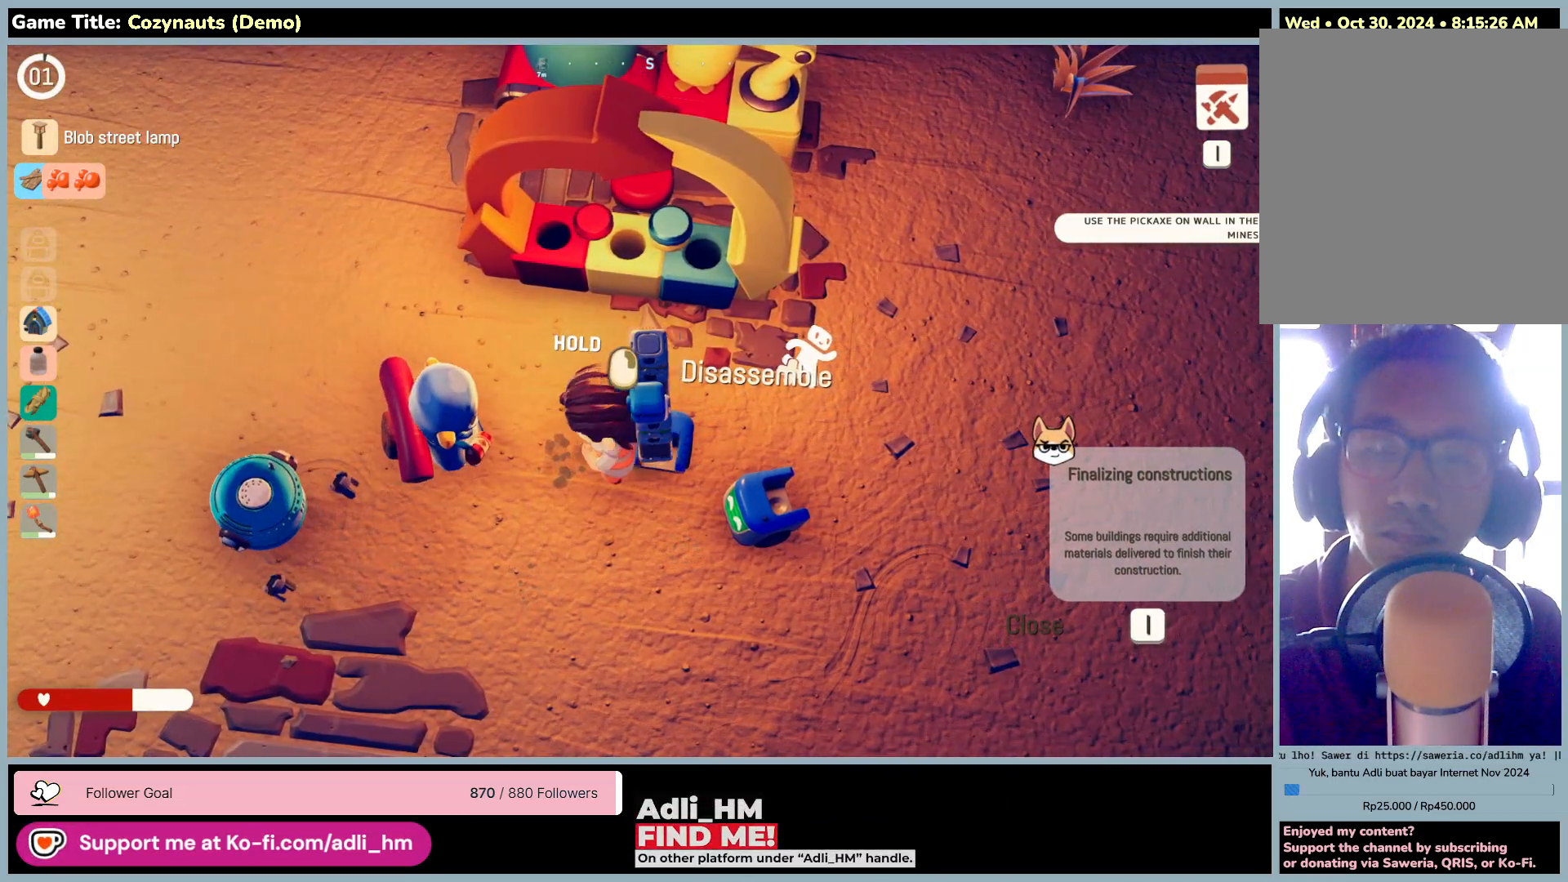
{"keys": ["a", "w"], "mouse": [], "events": [[116, "w", "down"]]}
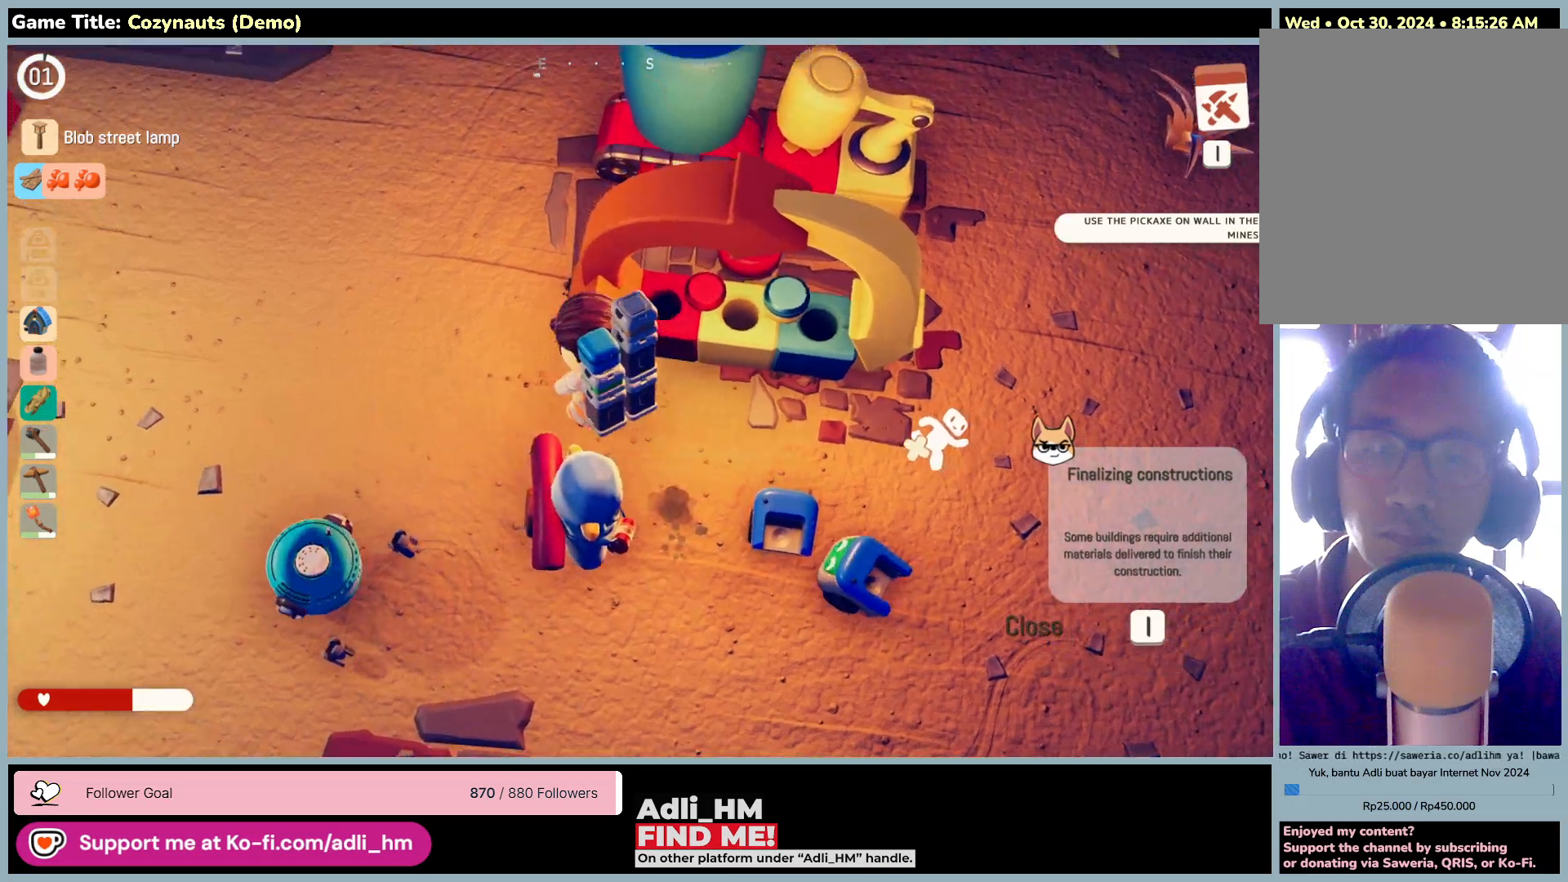
{"keys": ["a"], "mouse": [], "events": [[433, "w", "up"]]}
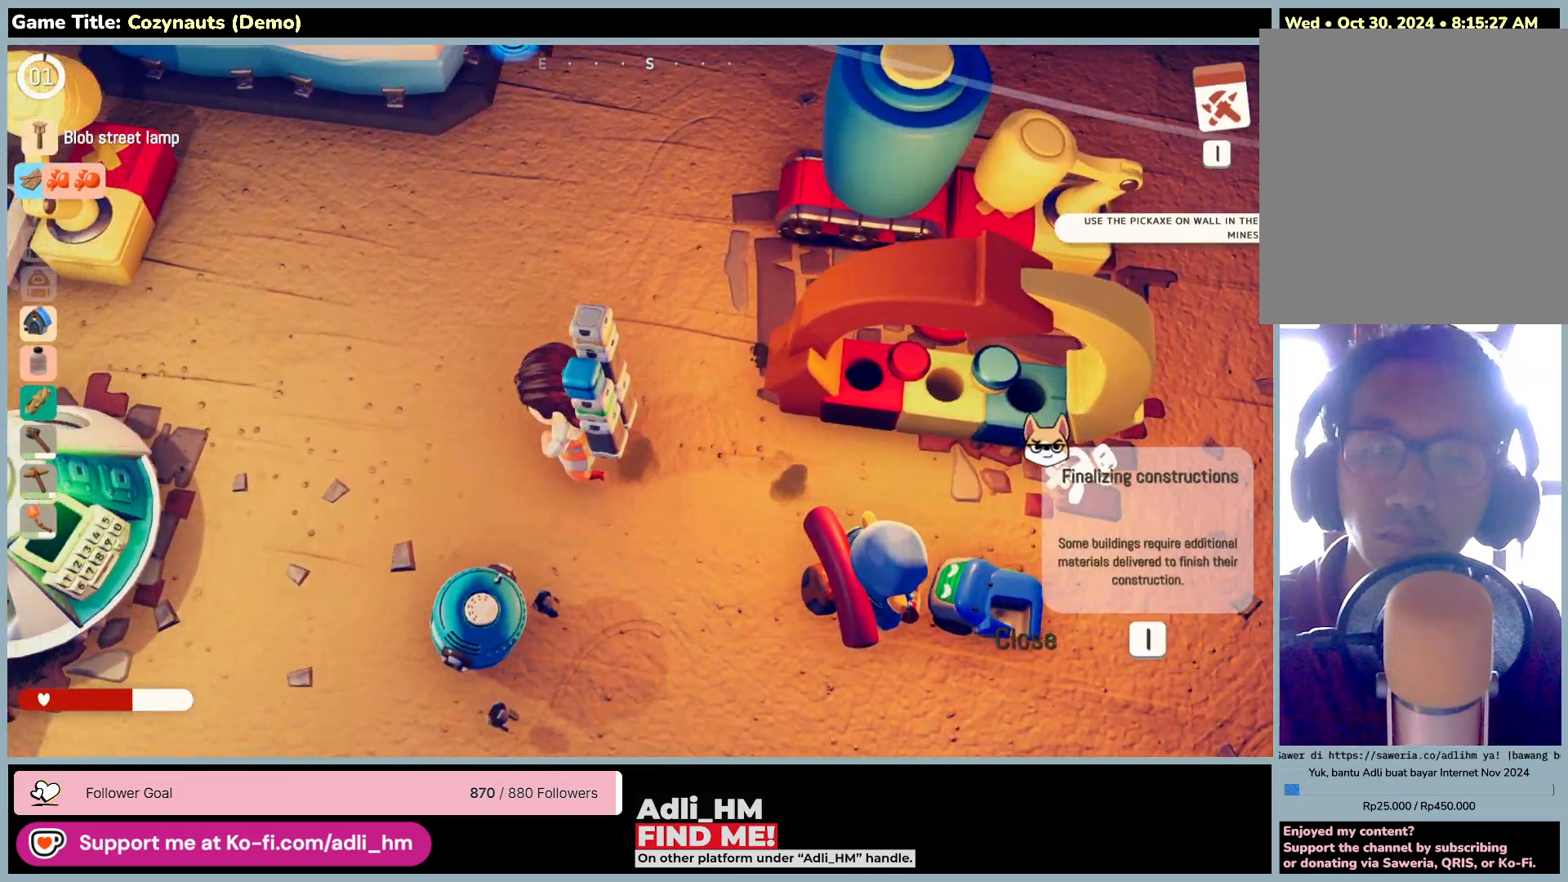
{"keys": ["a", "w"], "mouse": [], "events": [[366, "w", "down"]]}
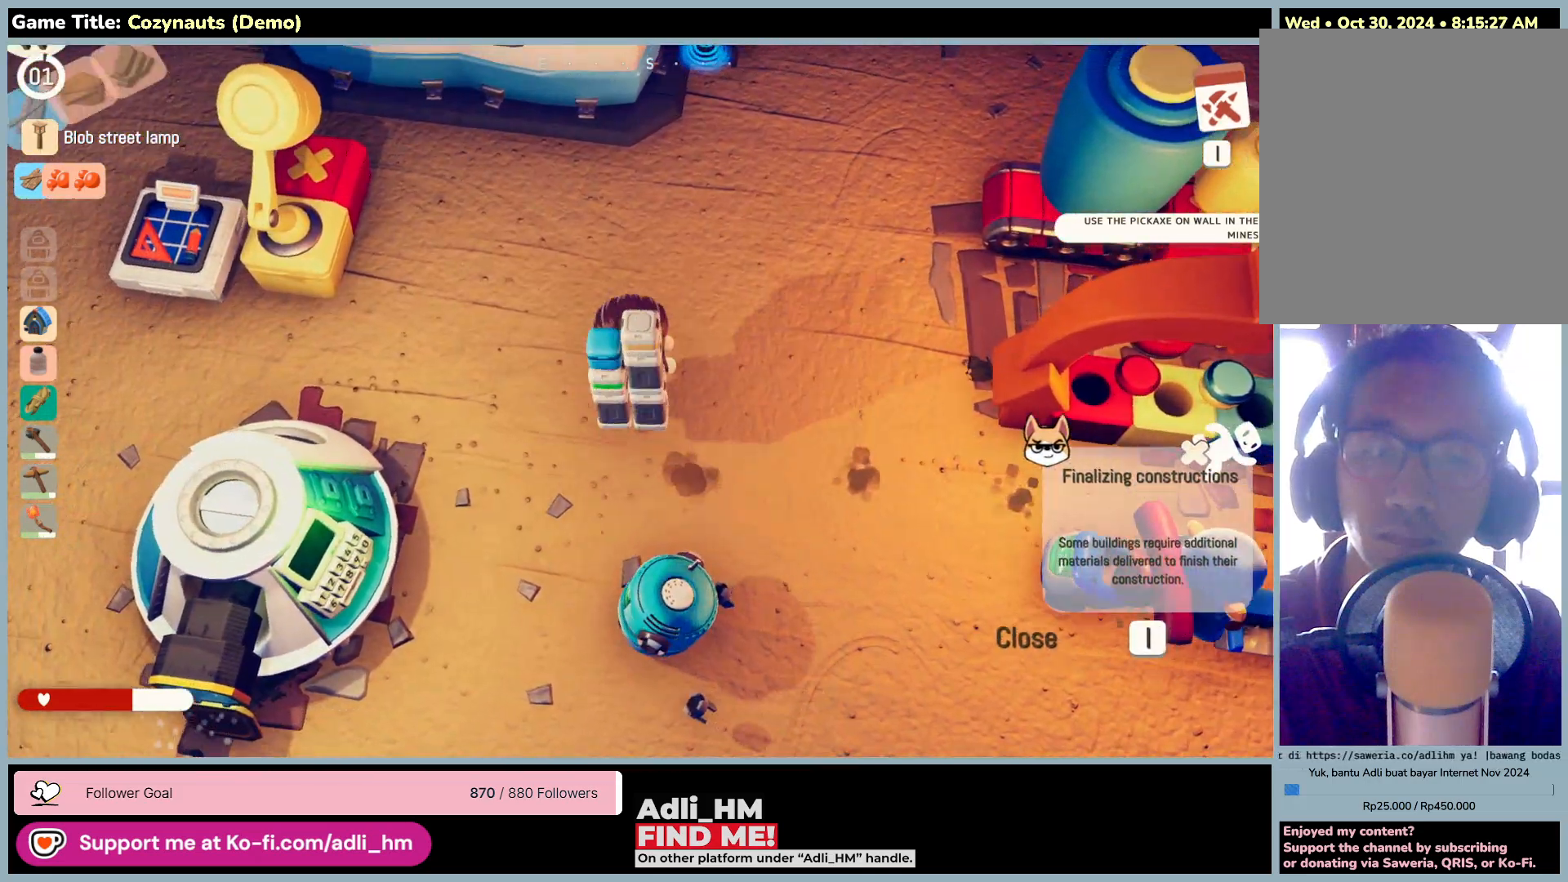
{"keys": ["d", "s"], "mouse": [], "events": [[66, "d", "down"], [133, "a", "up"], [333, "s", "down"], [433, "w", "up"]]}